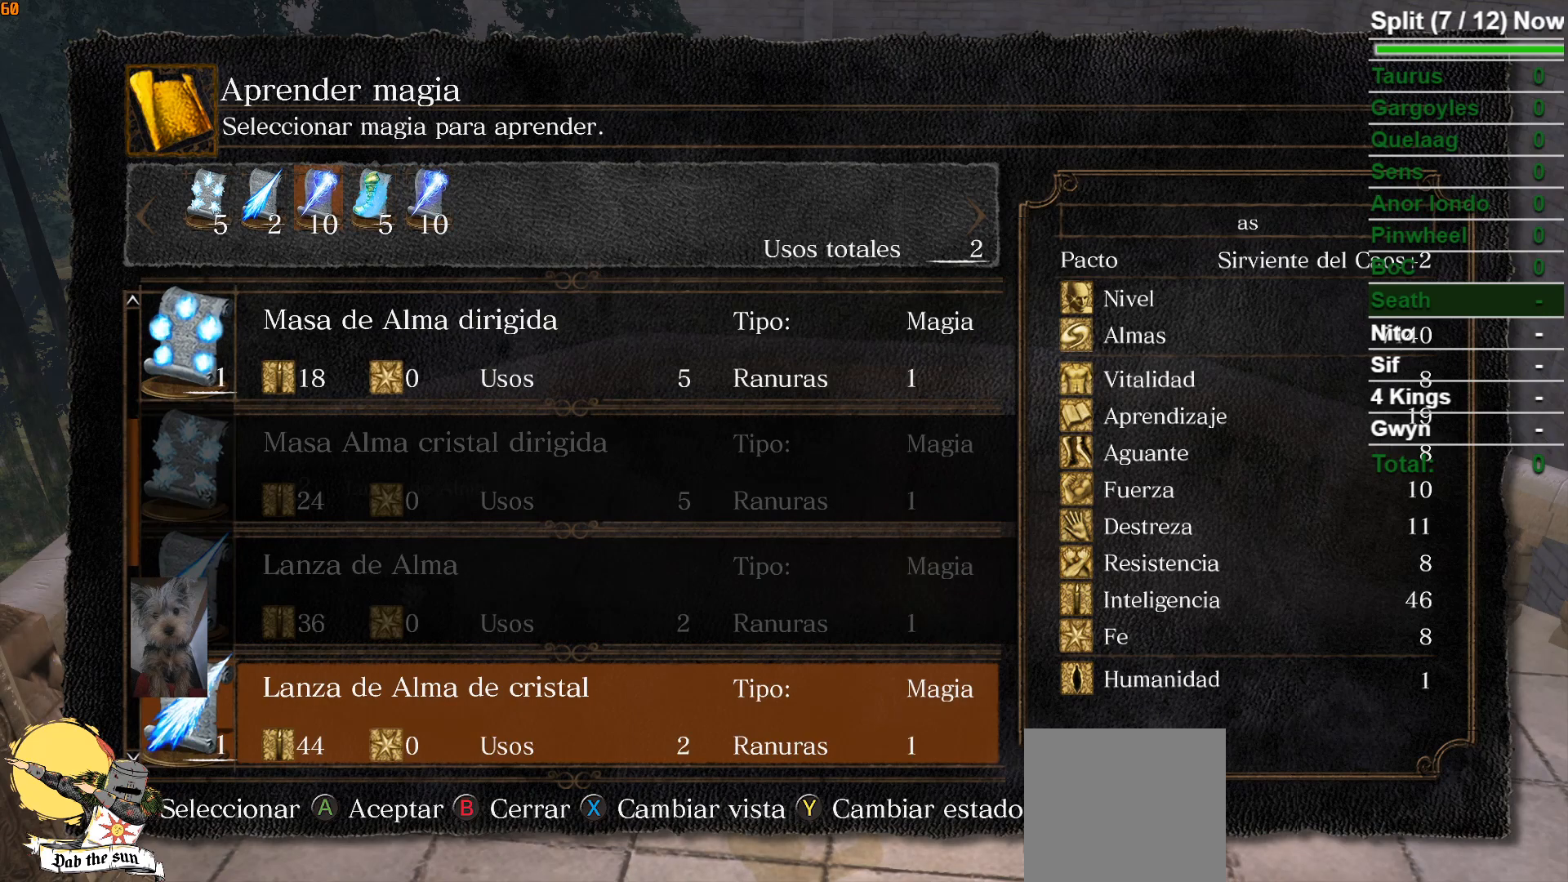
Gameplay with a controller (Xbox layout); each line is a JSON object with the inputs held at the frame after it. "events" lists button and stick changes between this image and that frame as [ms after this image, input, new state], when the widget could be followed in between.
{"buttons": [], "left_stick": "center", "right_stick": "center", "events": [[67, "A", "down"], [217, "A", "up"]]}
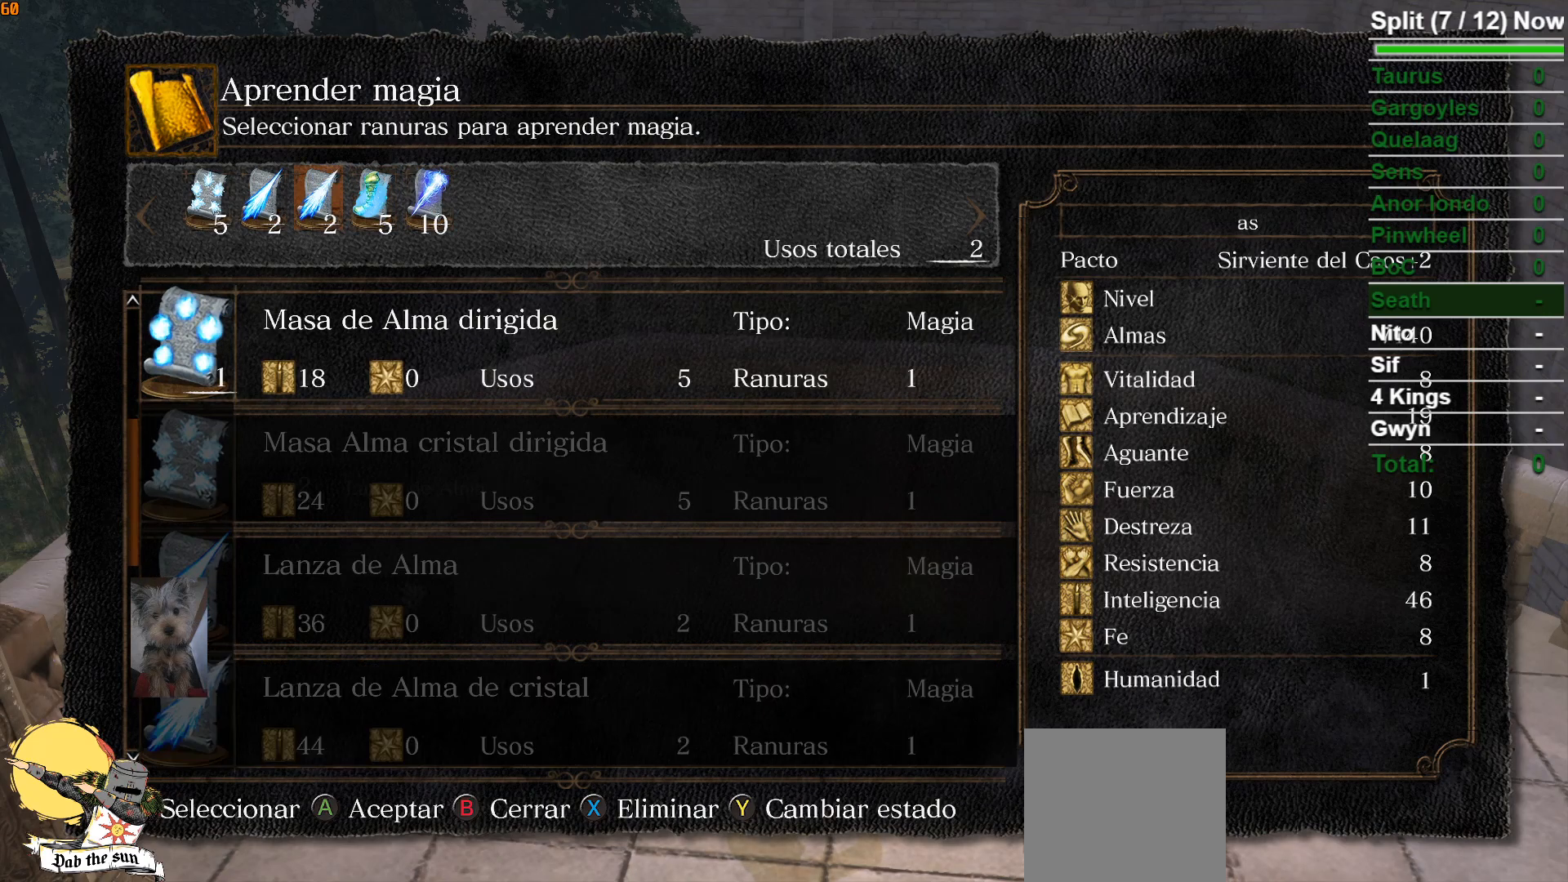
{"buttons": ["B"], "left_stick": "center", "right_stick": "center", "events": [[50, "B", "down"], [150, "B", "up"], [283, "B", "down"], [350, "B", "up"], [450, "B", "down"]]}
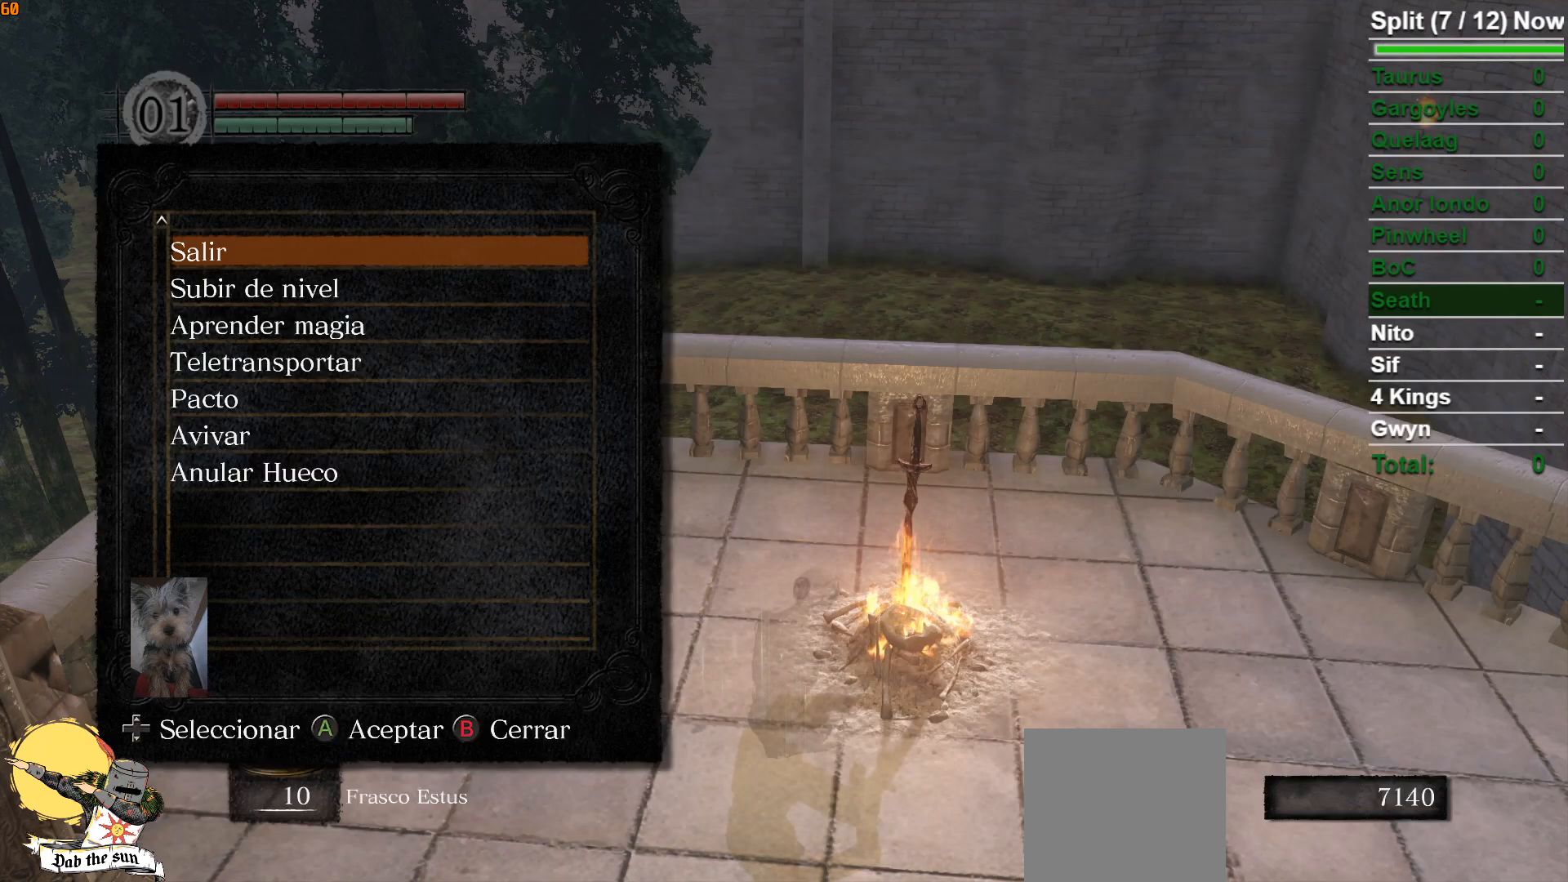
{"buttons": [], "left_stick": "center", "right_stick": "right", "events": [[33, "B", "up"], [83, "B", "down"], [167, "B", "up"], [483, "right_stick", "right"]]}
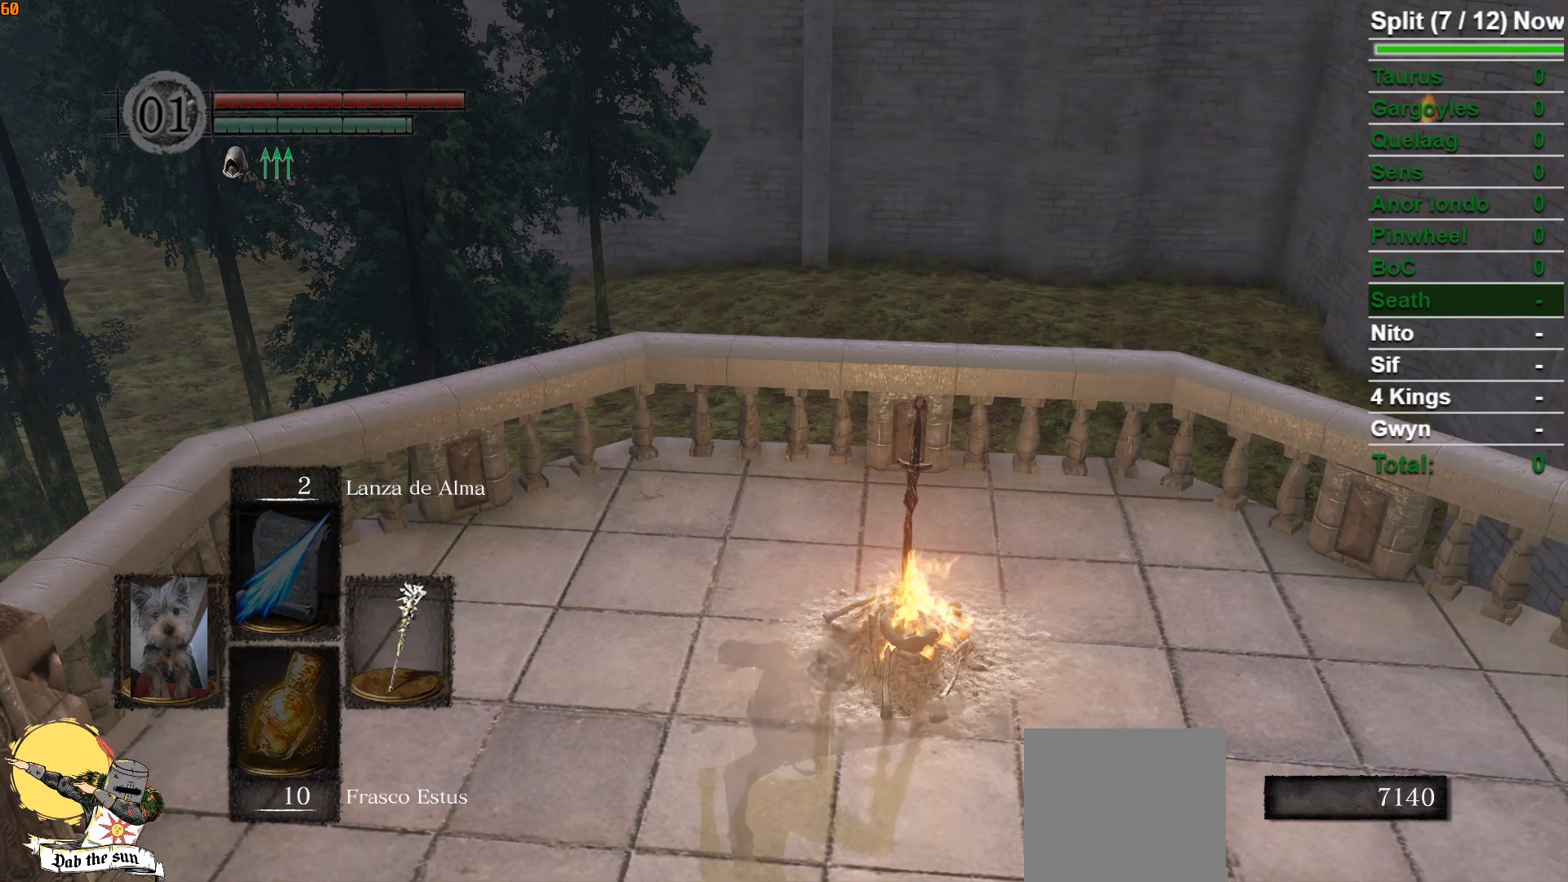
{"buttons": [], "left_stick": "center", "right_stick": "right", "events": []}
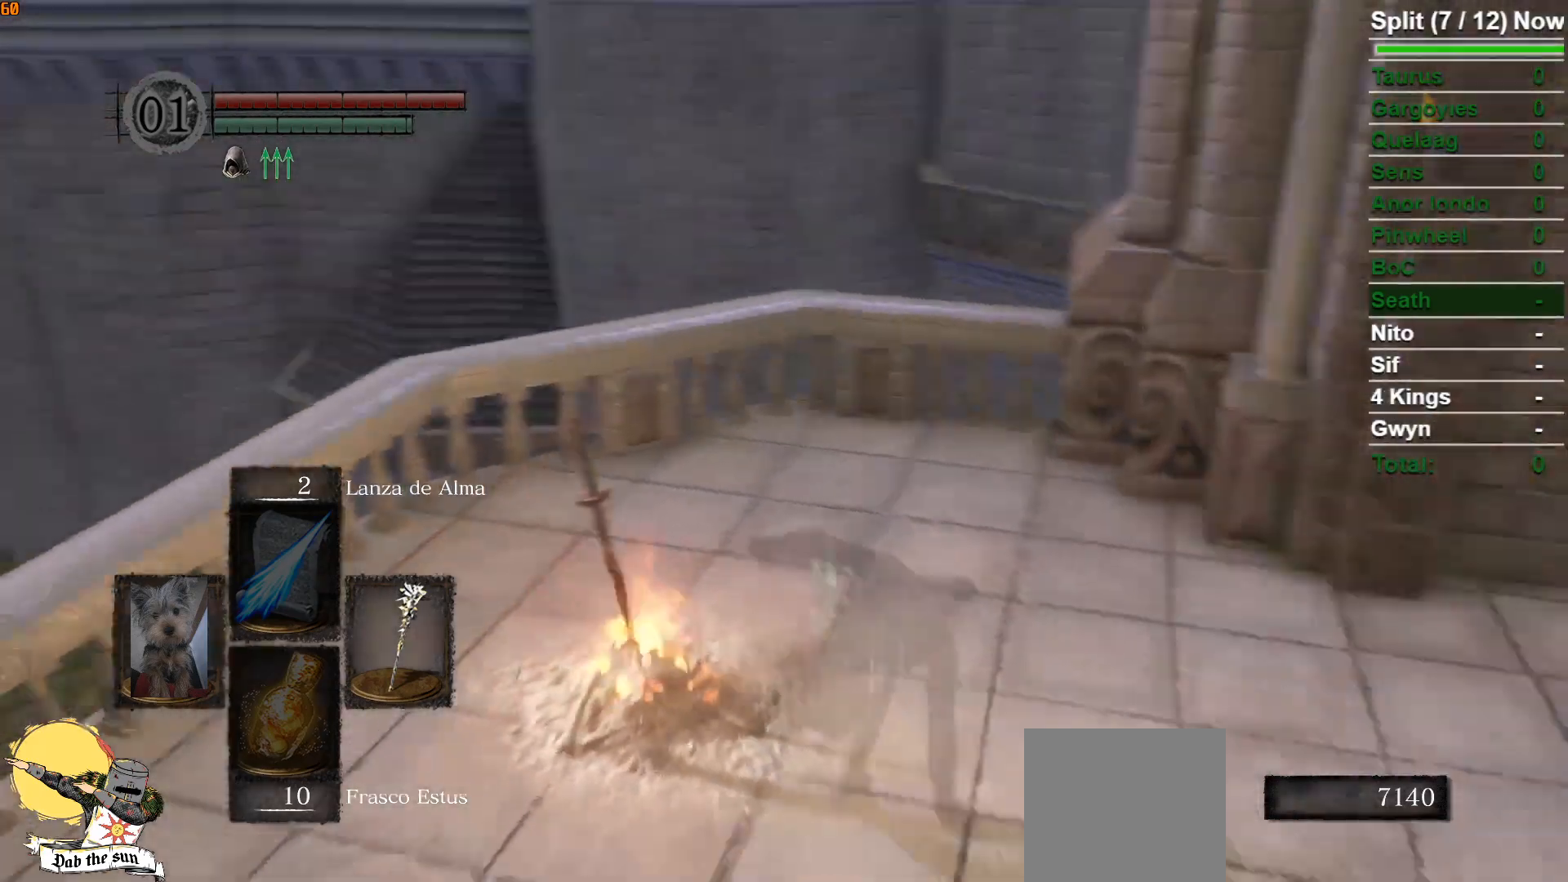
{"buttons": ["B"], "left_stick": "up", "right_stick": "center", "events": [[50, "left_stick", "up"], [100, "B", "down"], [383, "right_stick", "center"]]}
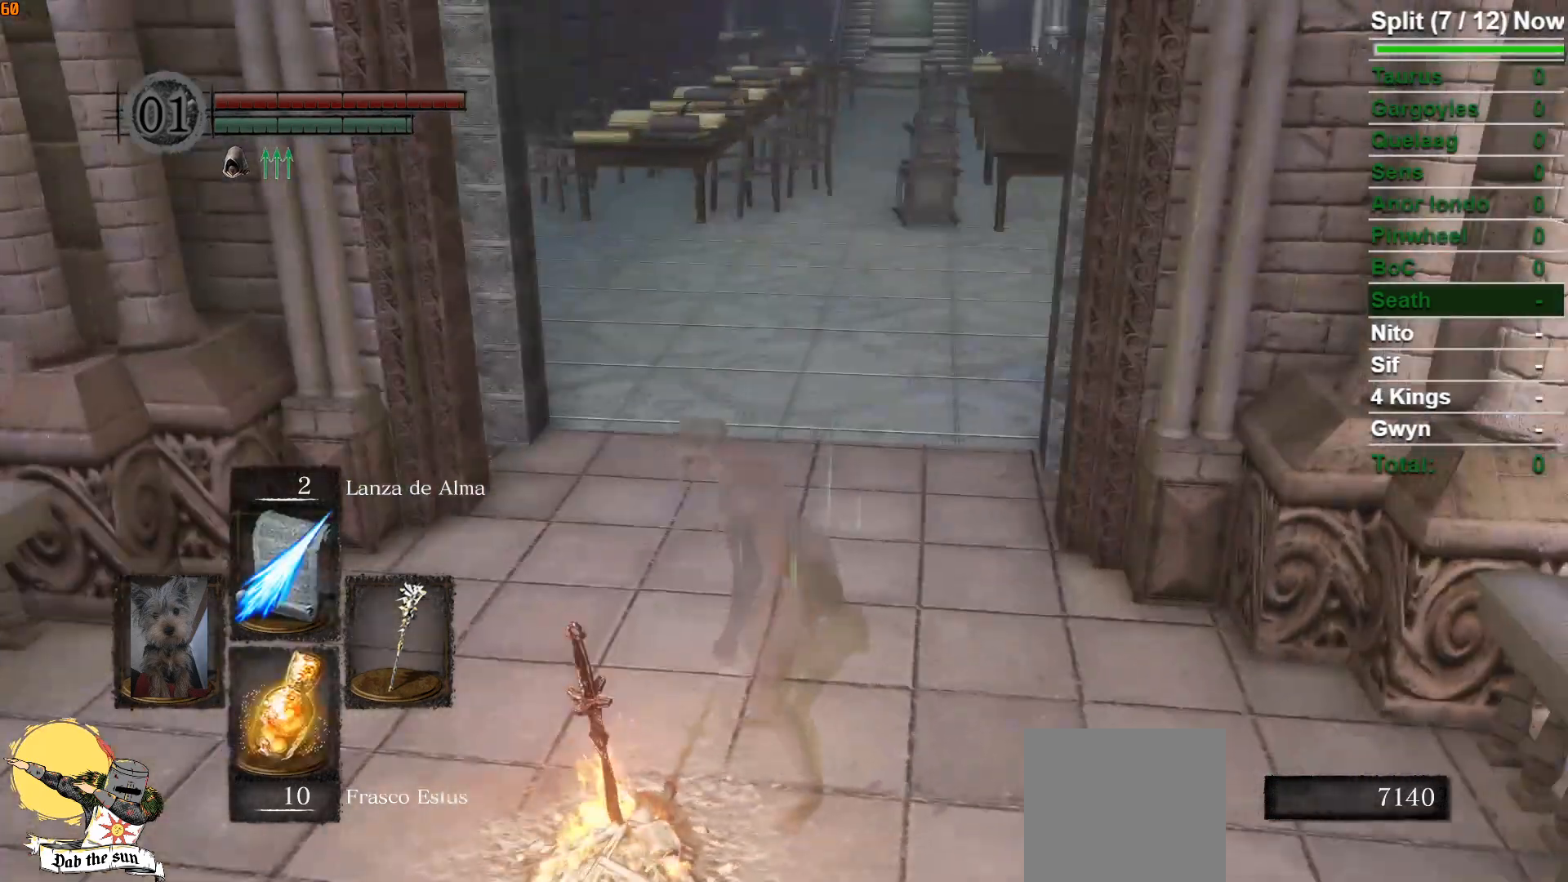
{"buttons": ["B"], "left_stick": "up", "right_stick": "right", "events": [[250, "right_stick", "right"]]}
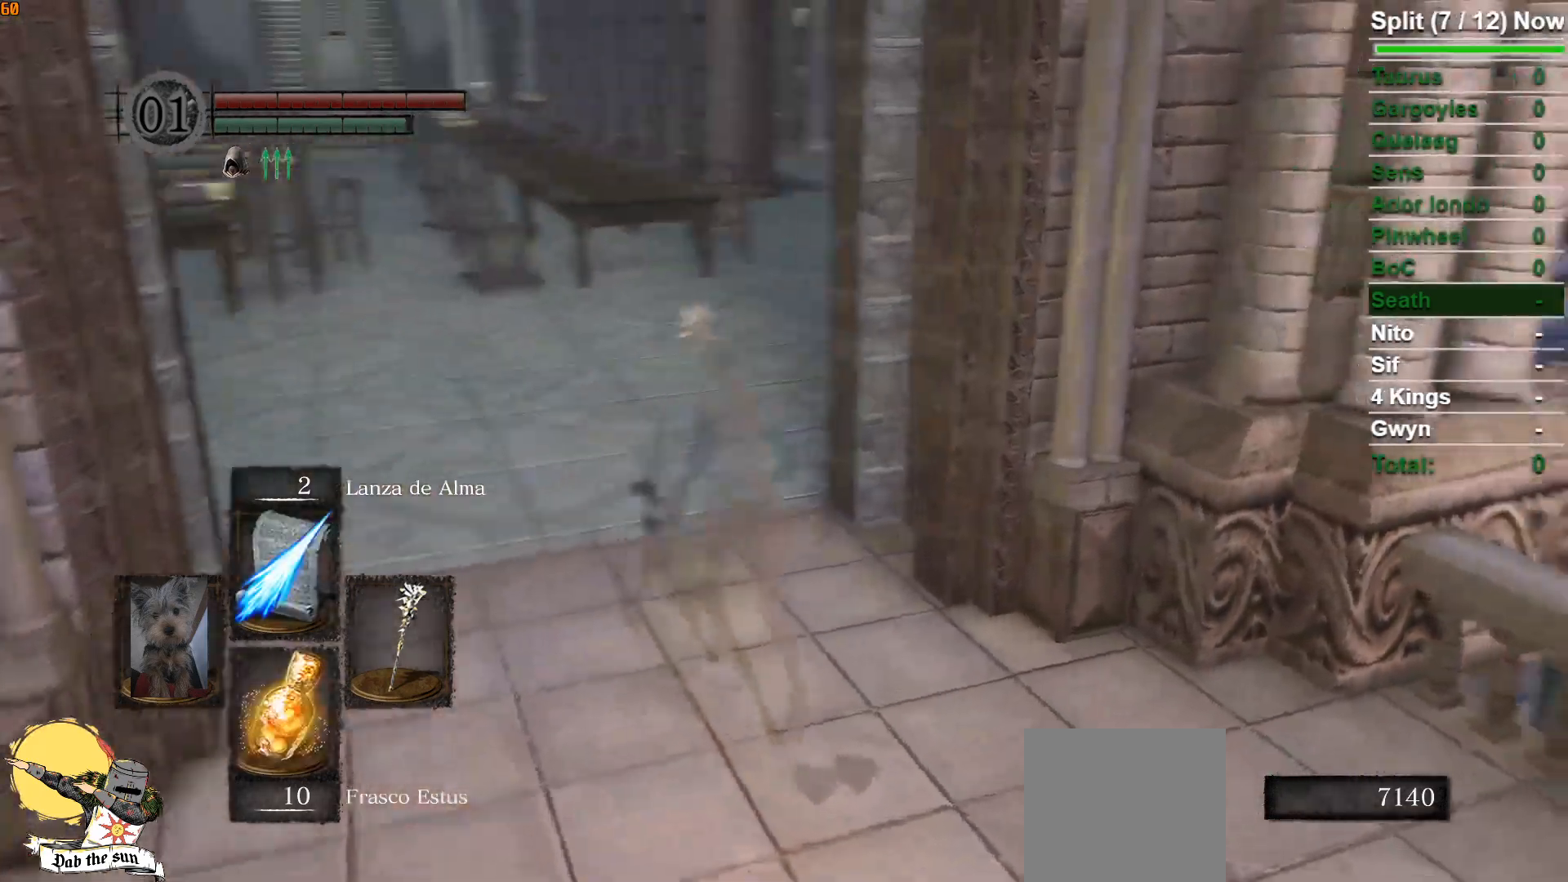
{"buttons": ["B"], "left_stick": "up-left", "right_stick": "center", "events": [[200, "right_stick", "center"], [250, "left_stick", "up-left"]]}
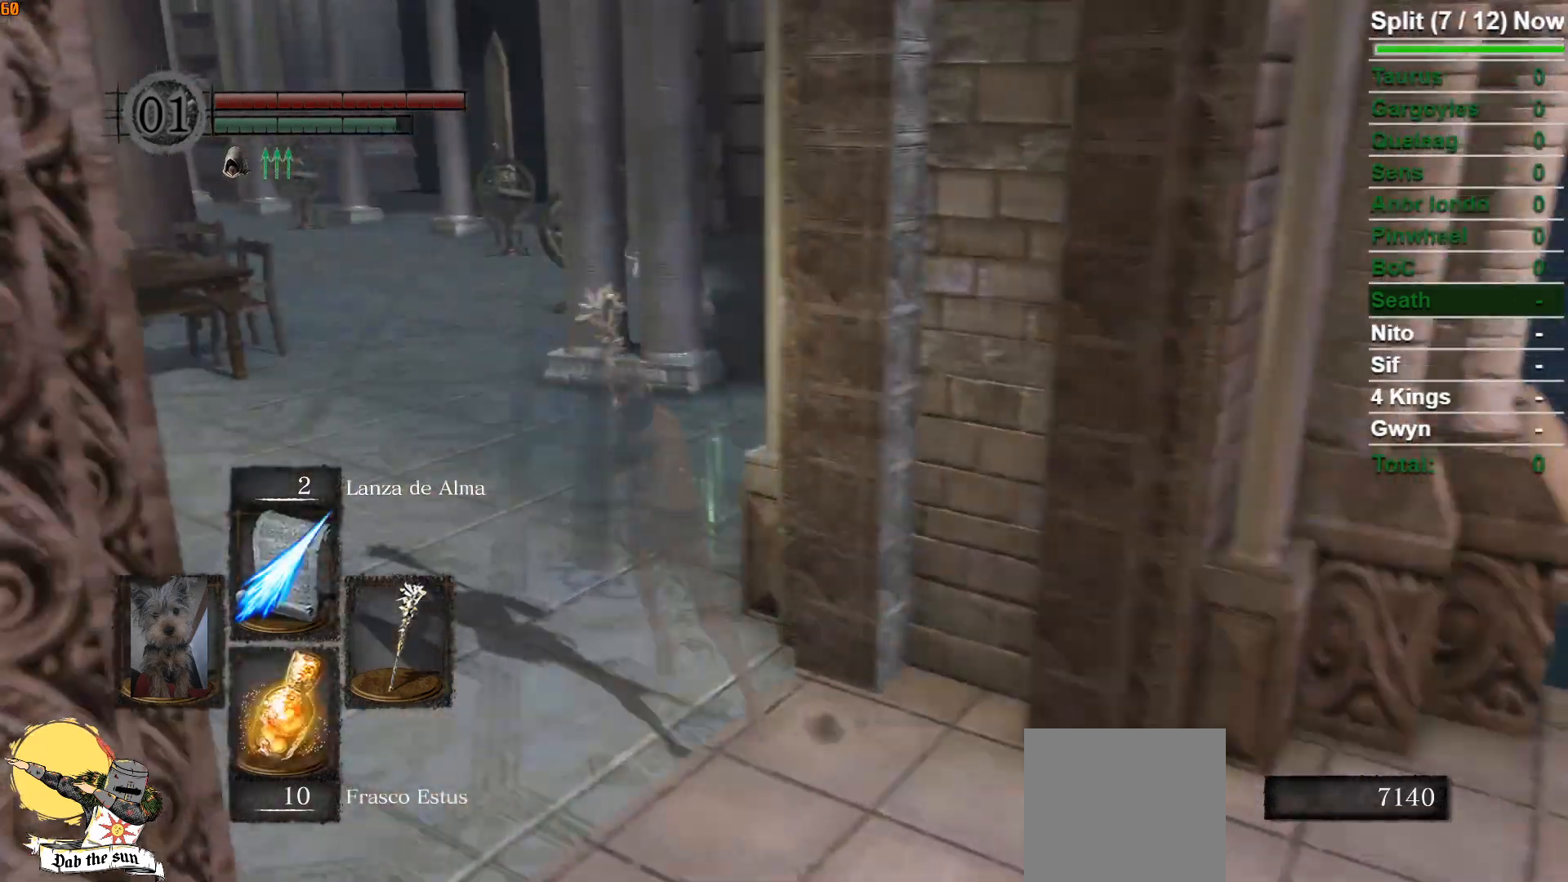
{"buttons": ["B"], "left_stick": "up", "right_stick": "center", "events": [[17, "DPAD_UP", "down"], [133, "DPAD_UP", "up"], [267, "left_stick", "up"], [367, "DPAD_UP", "down"], [467, "DPAD_UP", "up"]]}
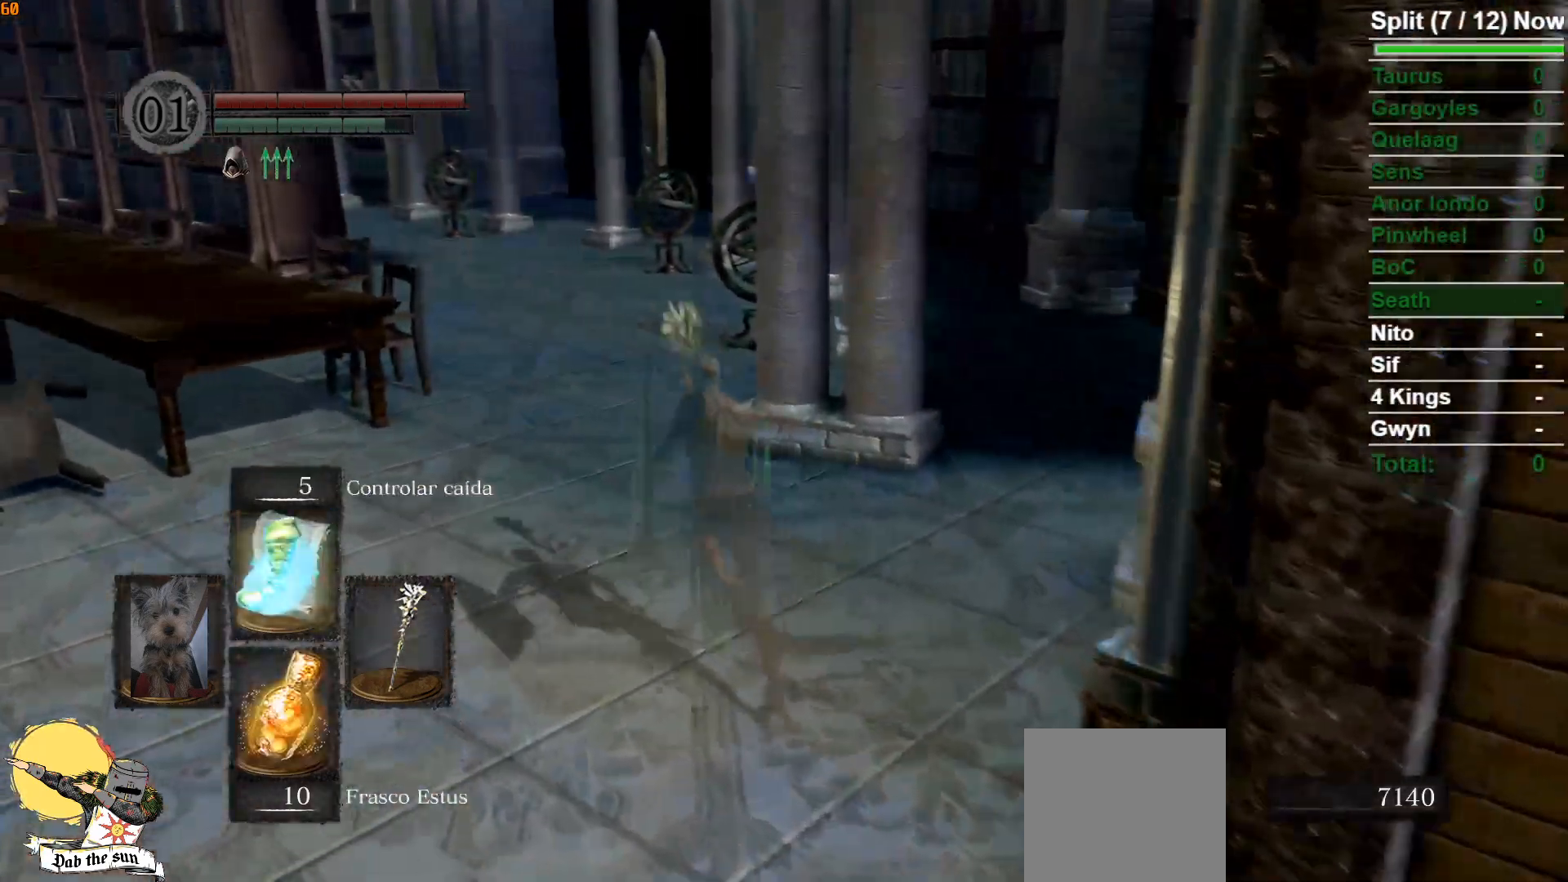
{"buttons": ["B"], "left_stick": "up", "right_stick": "center", "events": []}
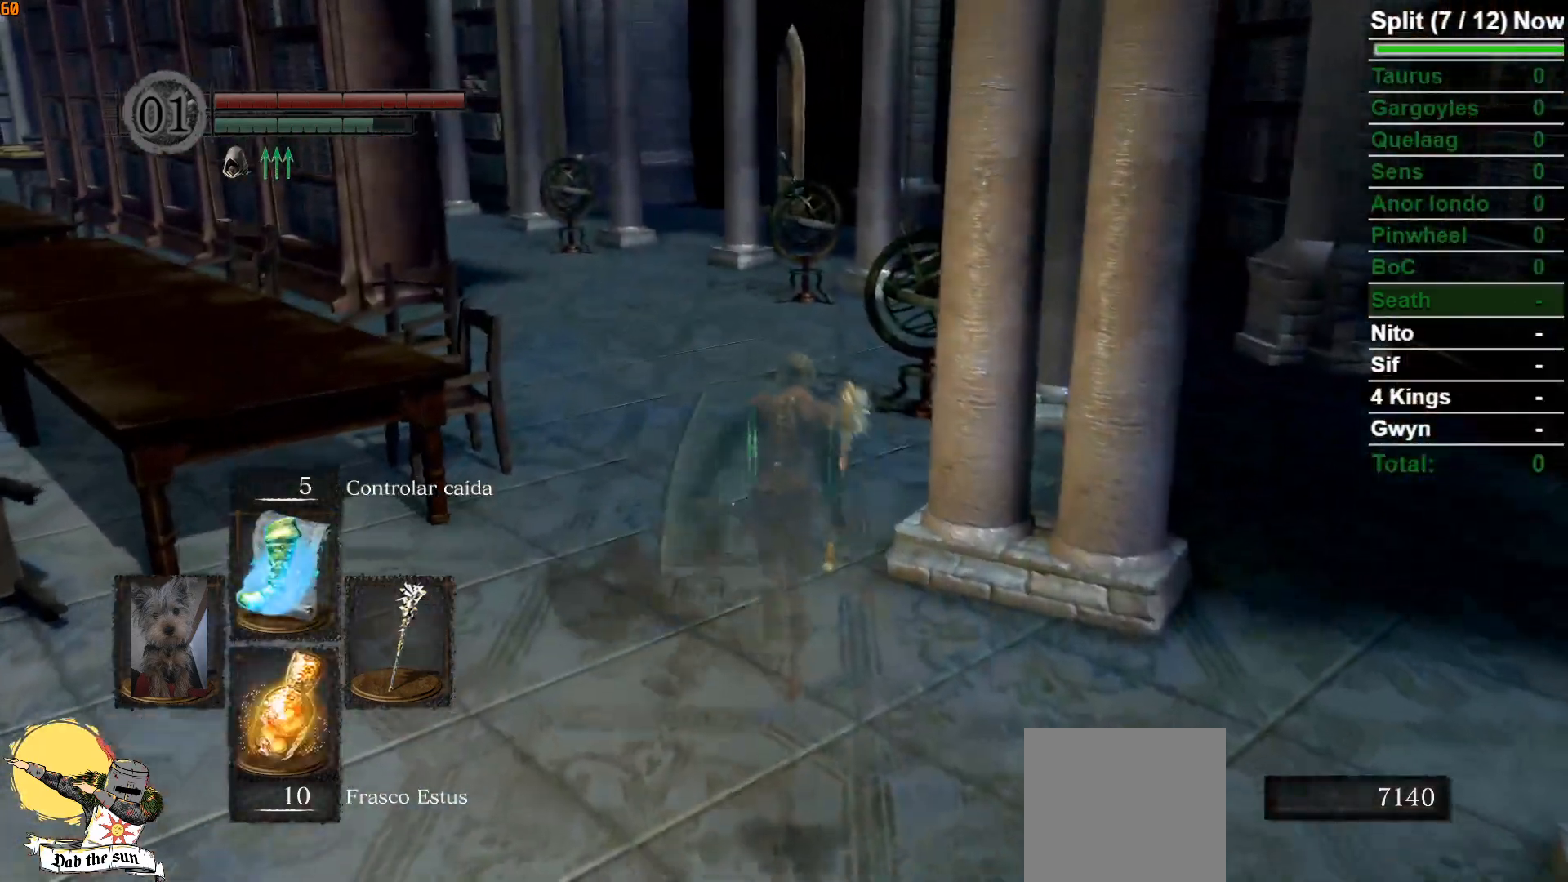
{"buttons": ["B"], "left_stick": "up", "right_stick": "center", "events": [[83, "DPAD_UP", "down"], [183, "DPAD_UP", "up"]]}
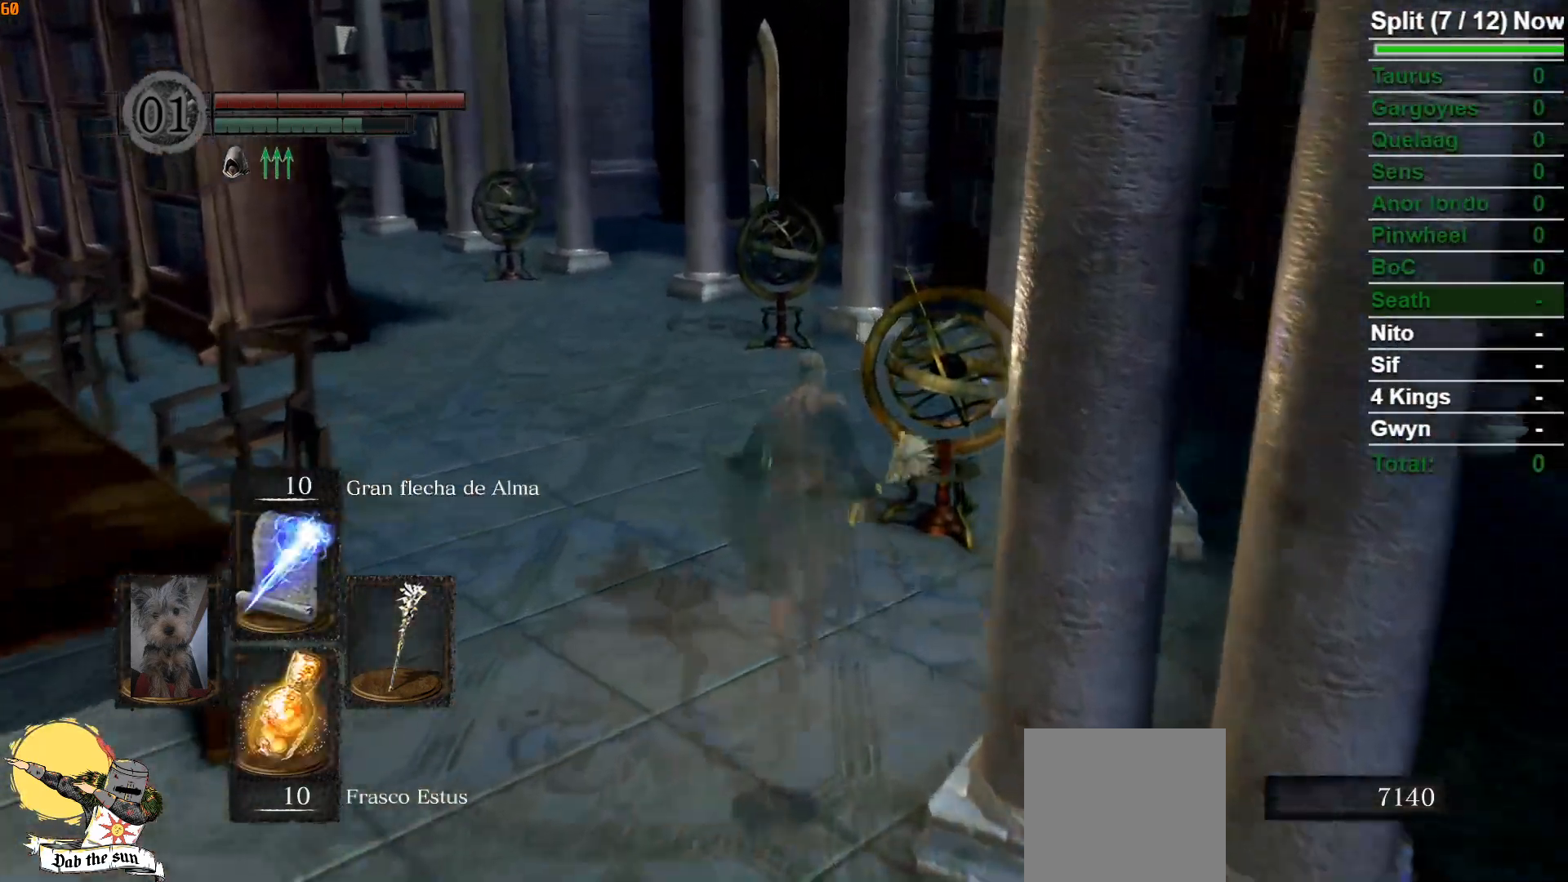
{"buttons": ["B"], "left_stick": "up", "right_stick": "center", "events": []}
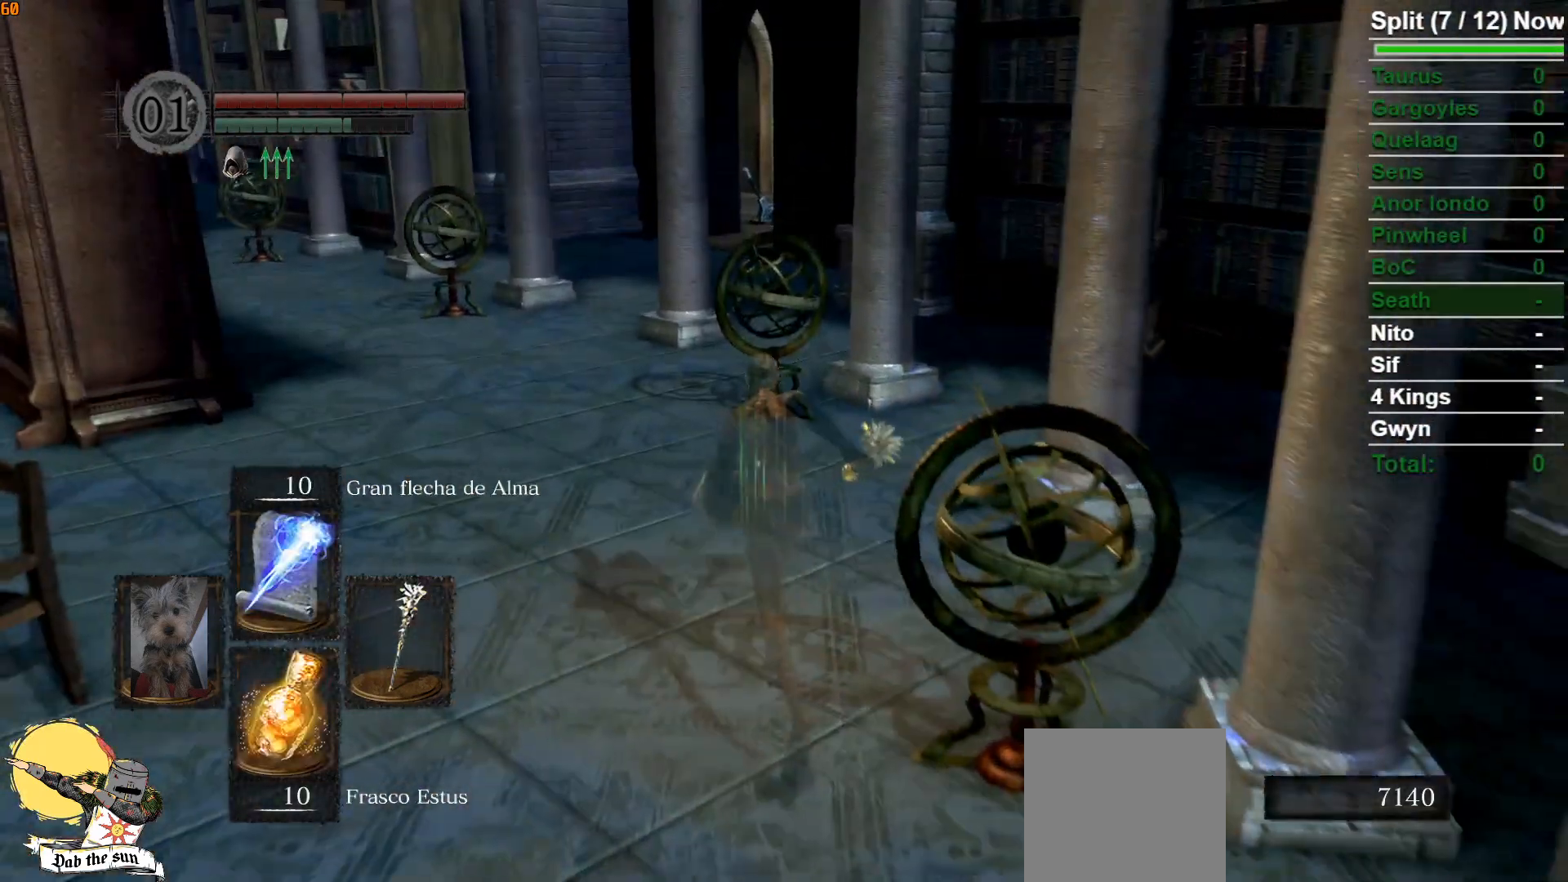
{"buttons": ["B"], "left_stick": "up", "right_stick": "down-right", "events": [[500, "right_stick", "down-right"]]}
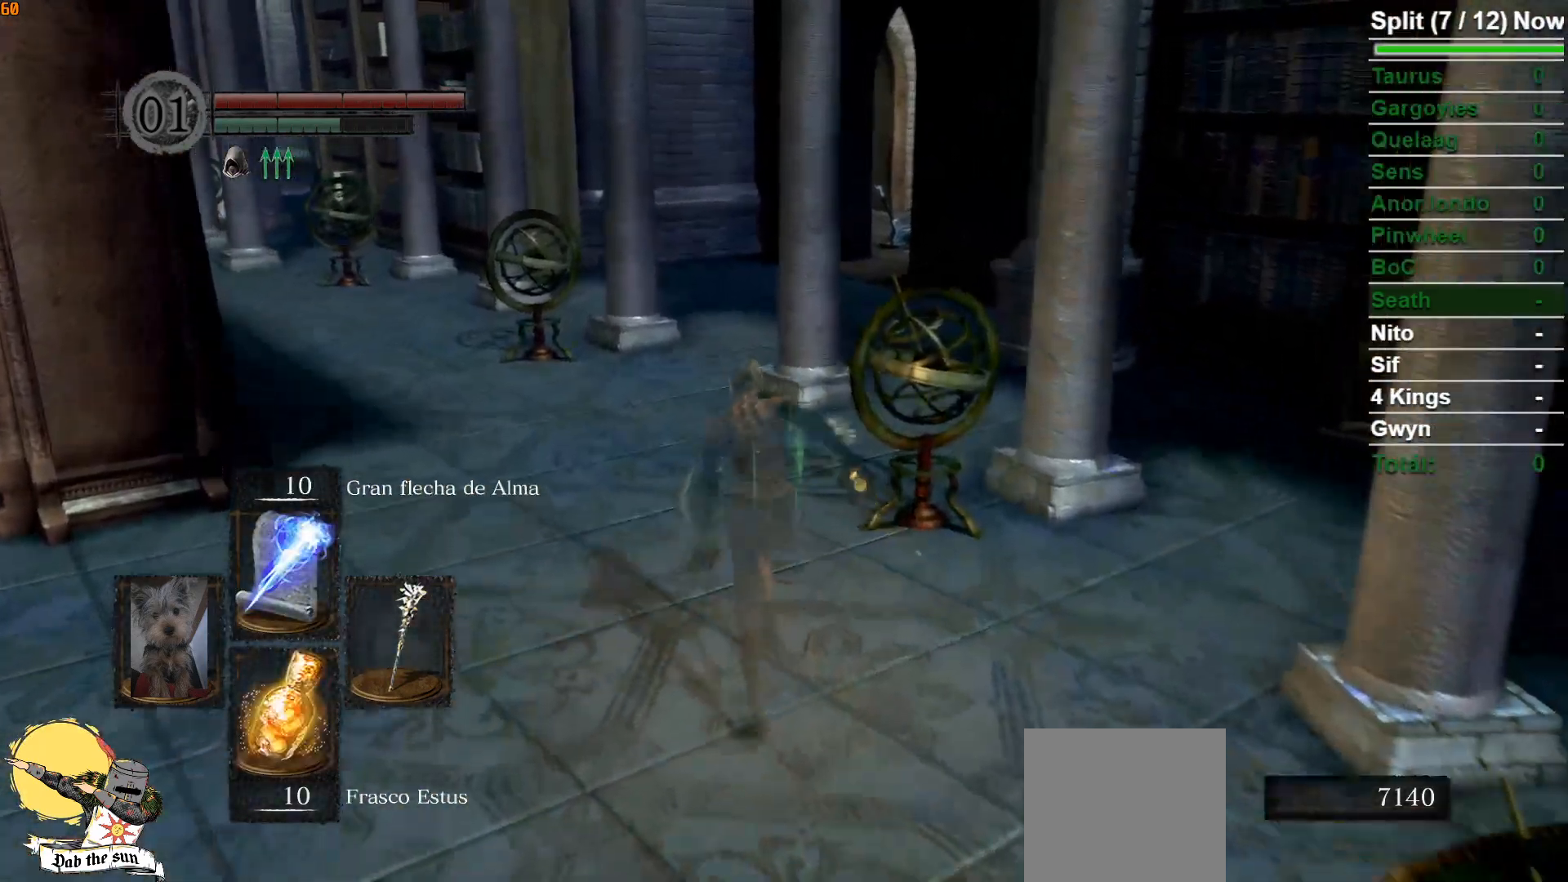
{"buttons": ["B"], "left_stick": "up-left", "right_stick": "center", "events": [[250, "right_stick", "center"], [433, "left_stick", "up-left"]]}
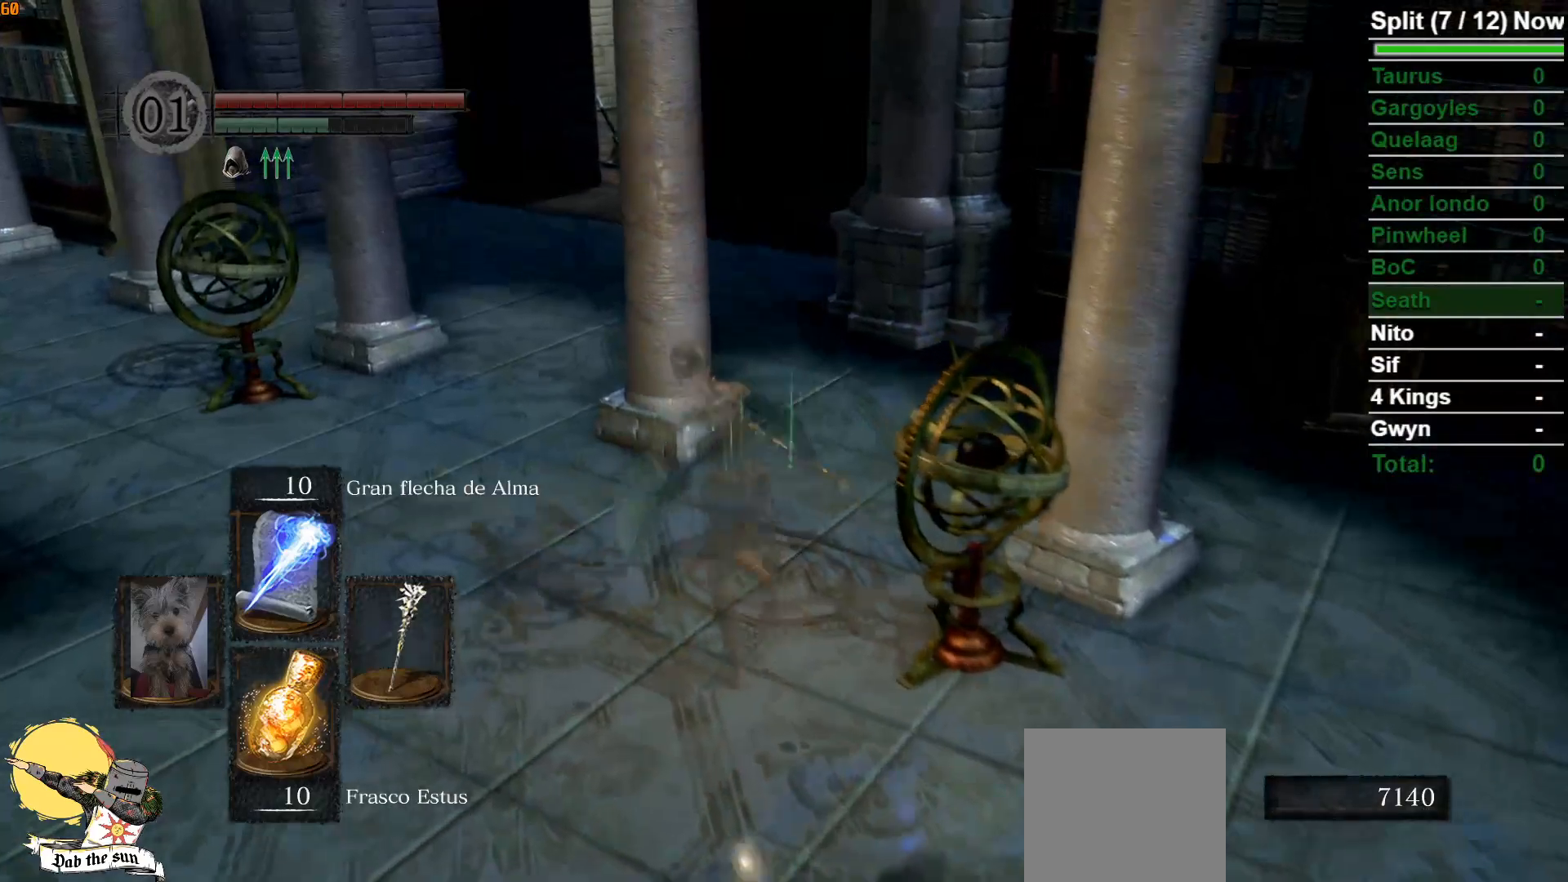
{"buttons": ["B"], "left_stick": "up-left", "right_stick": "down-right", "events": [[333, "right_stick", "down-right"]]}
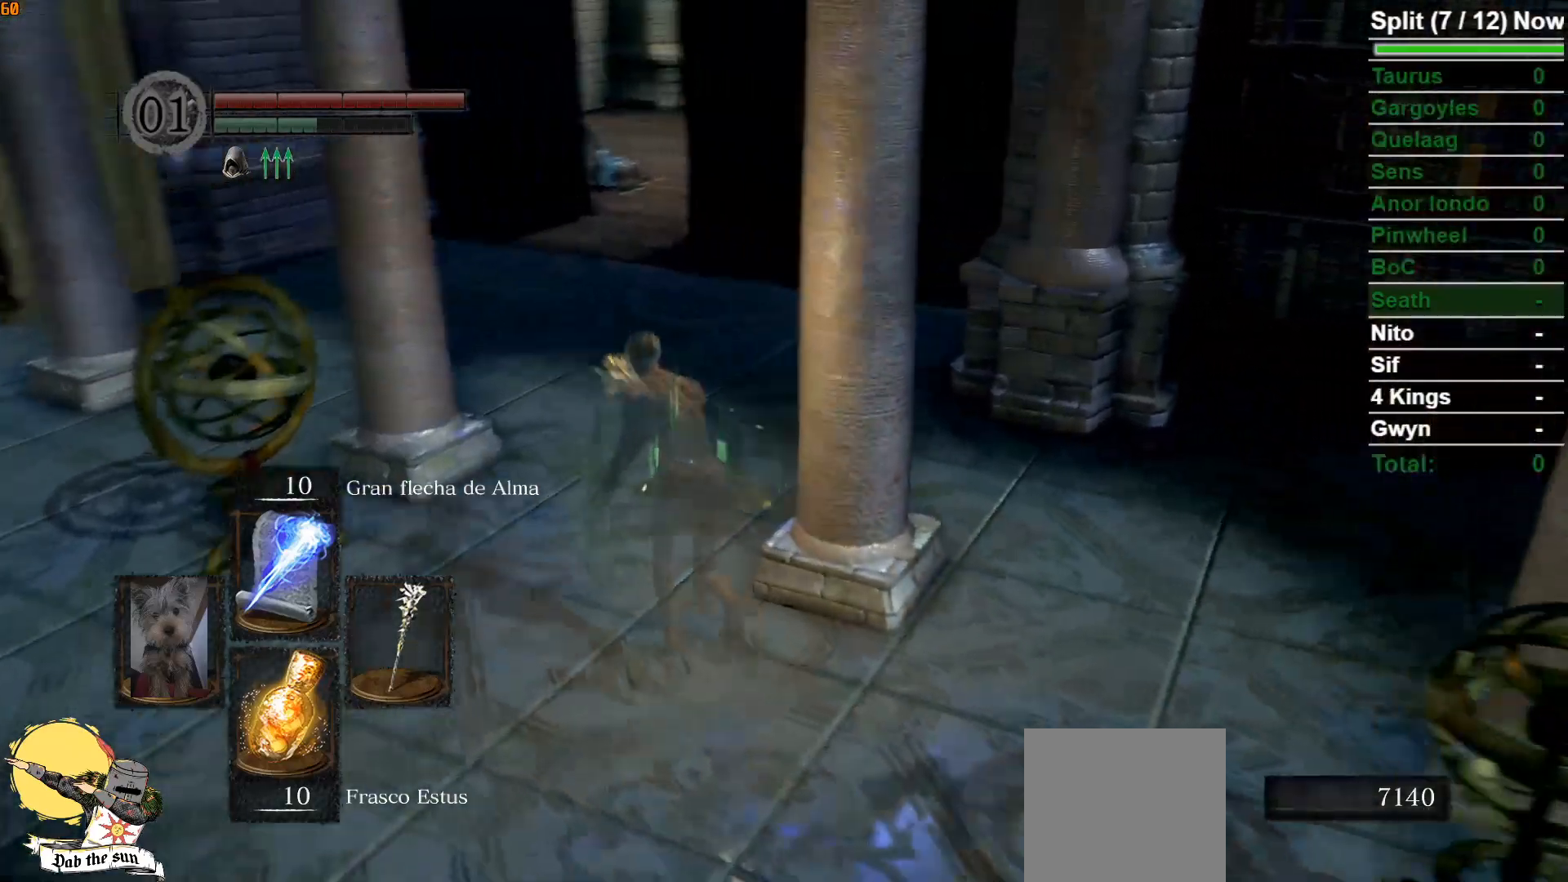
{"buttons": ["B"], "left_stick": "up", "right_stick": "center", "events": [[33, "left_stick", "up"], [33, "right_stick", "center"]]}
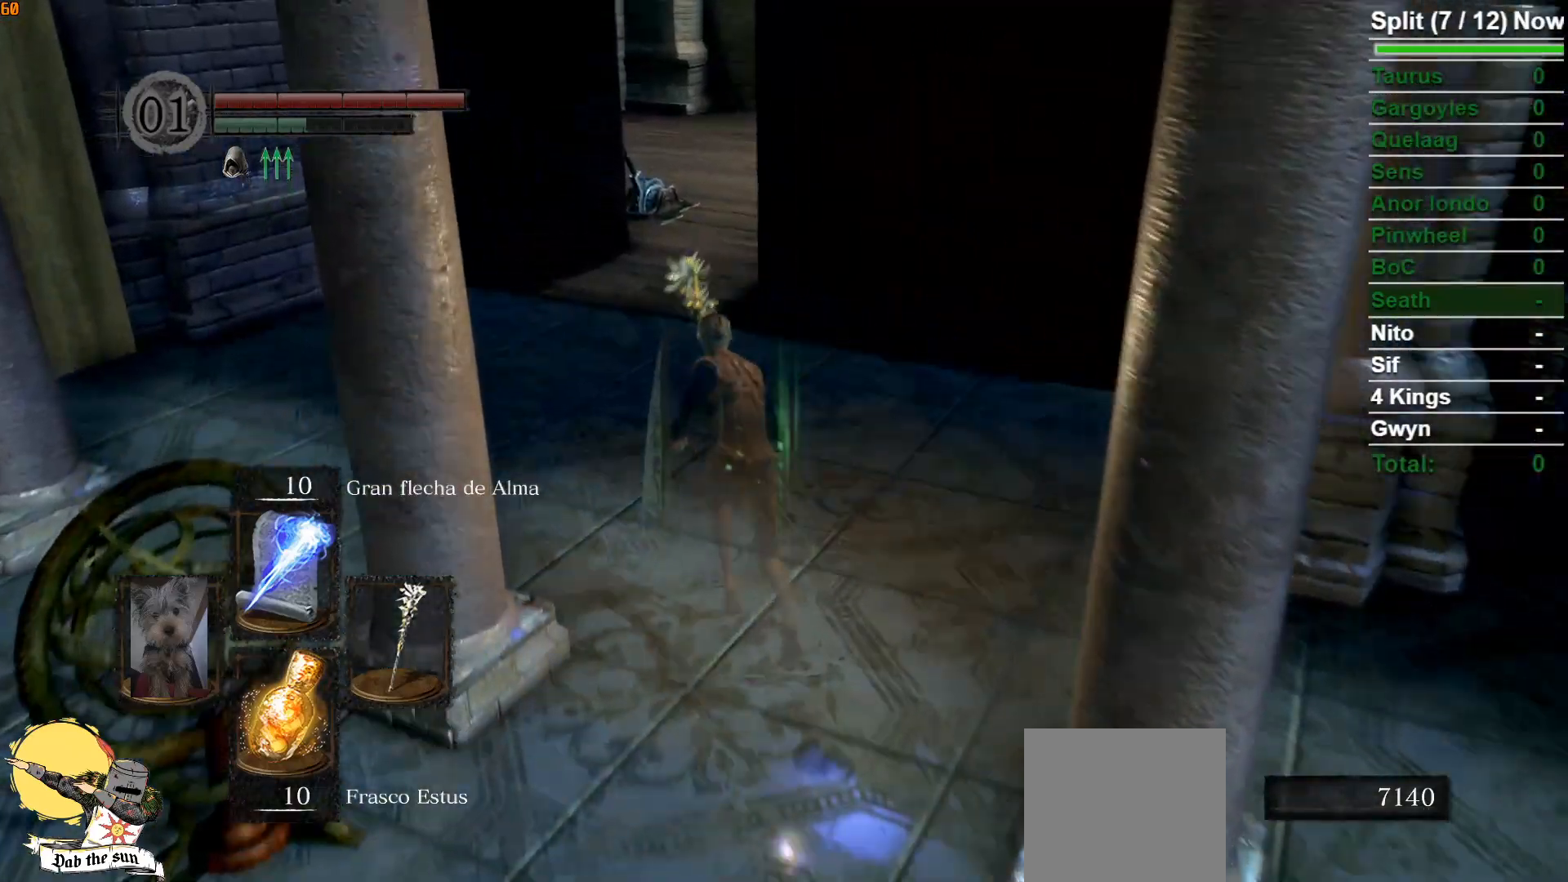
{"buttons": ["B"], "left_stick": "up", "right_stick": "center", "events": [[183, "DPAD_UP", "down"], [317, "DPAD_UP", "up"]]}
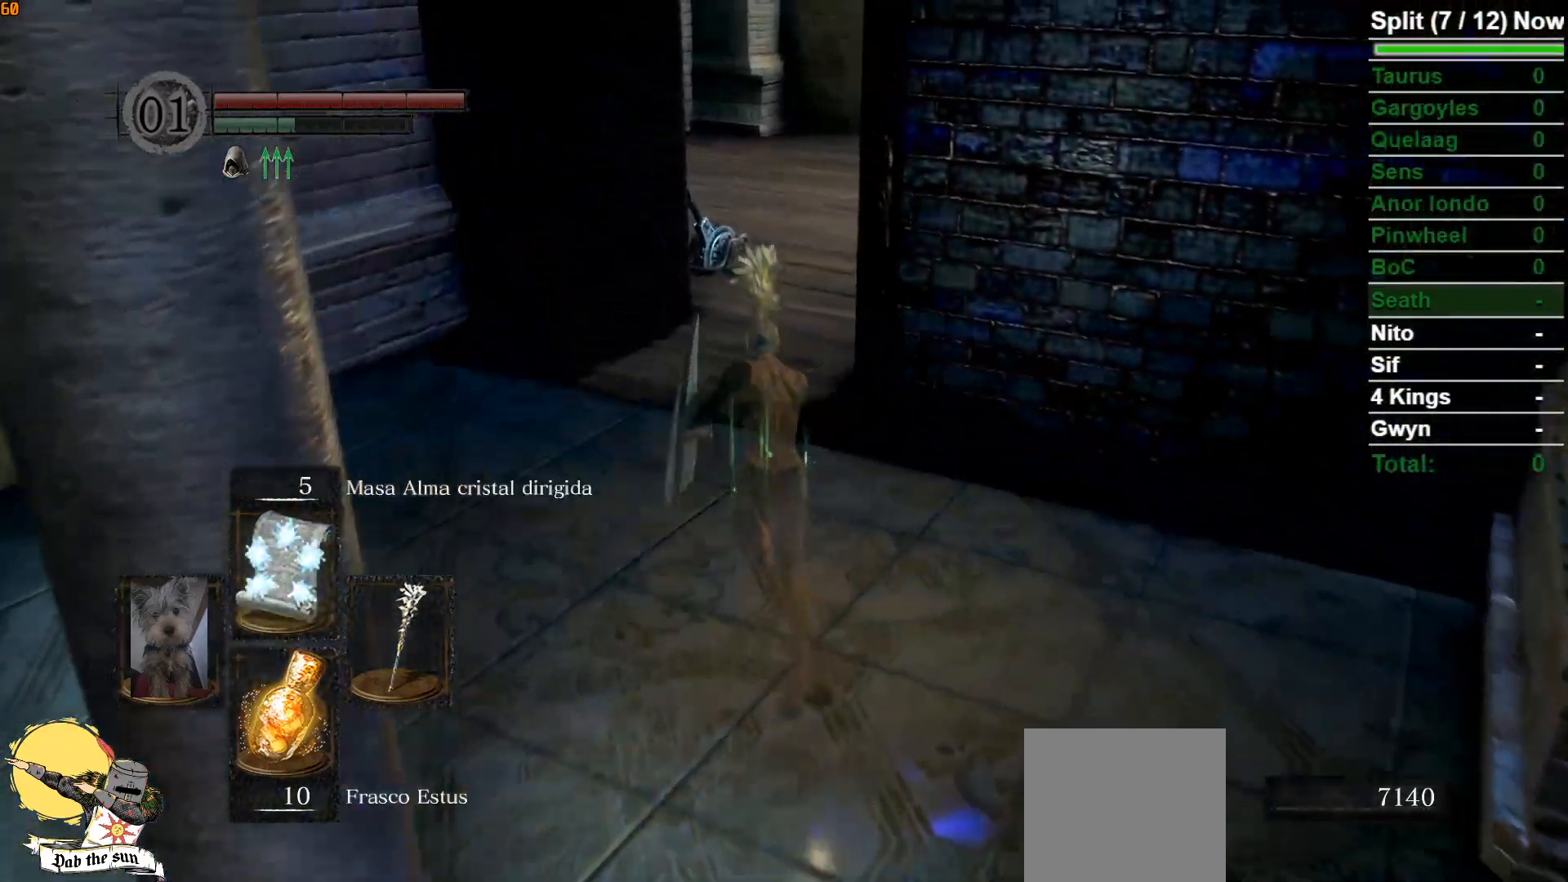
{"buttons": ["B"], "left_stick": "up", "right_stick": "center", "events": [[233, "DPAD_UP", "down"], [350, "DPAD_UP", "up"]]}
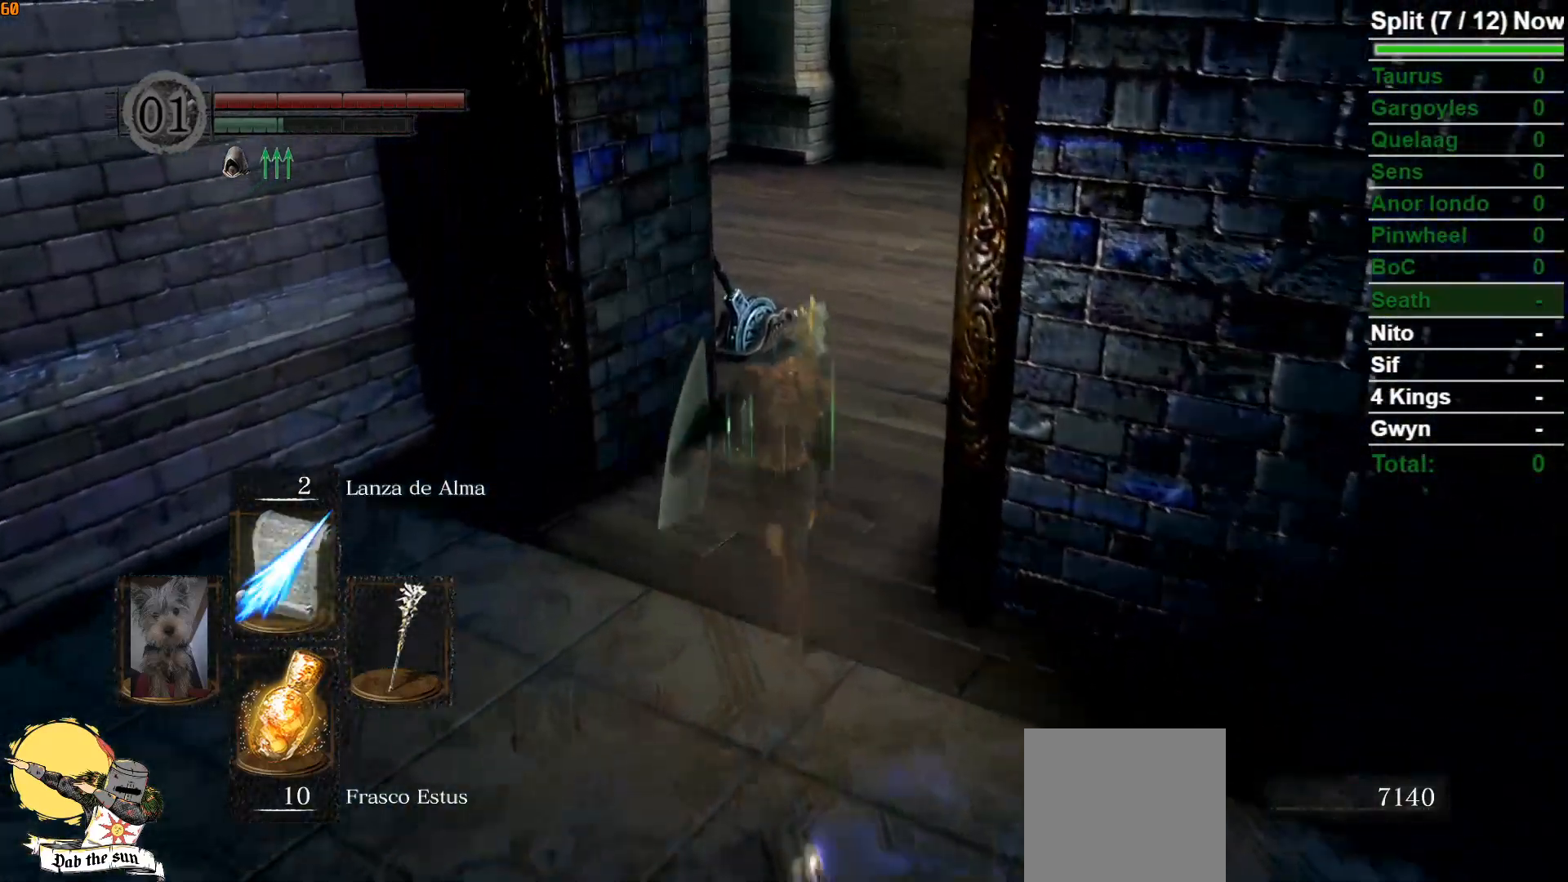
{"buttons": ["B"], "left_stick": "up", "right_stick": "center", "events": [[17, "right_stick", "right"], [283, "right_stick", "center"]]}
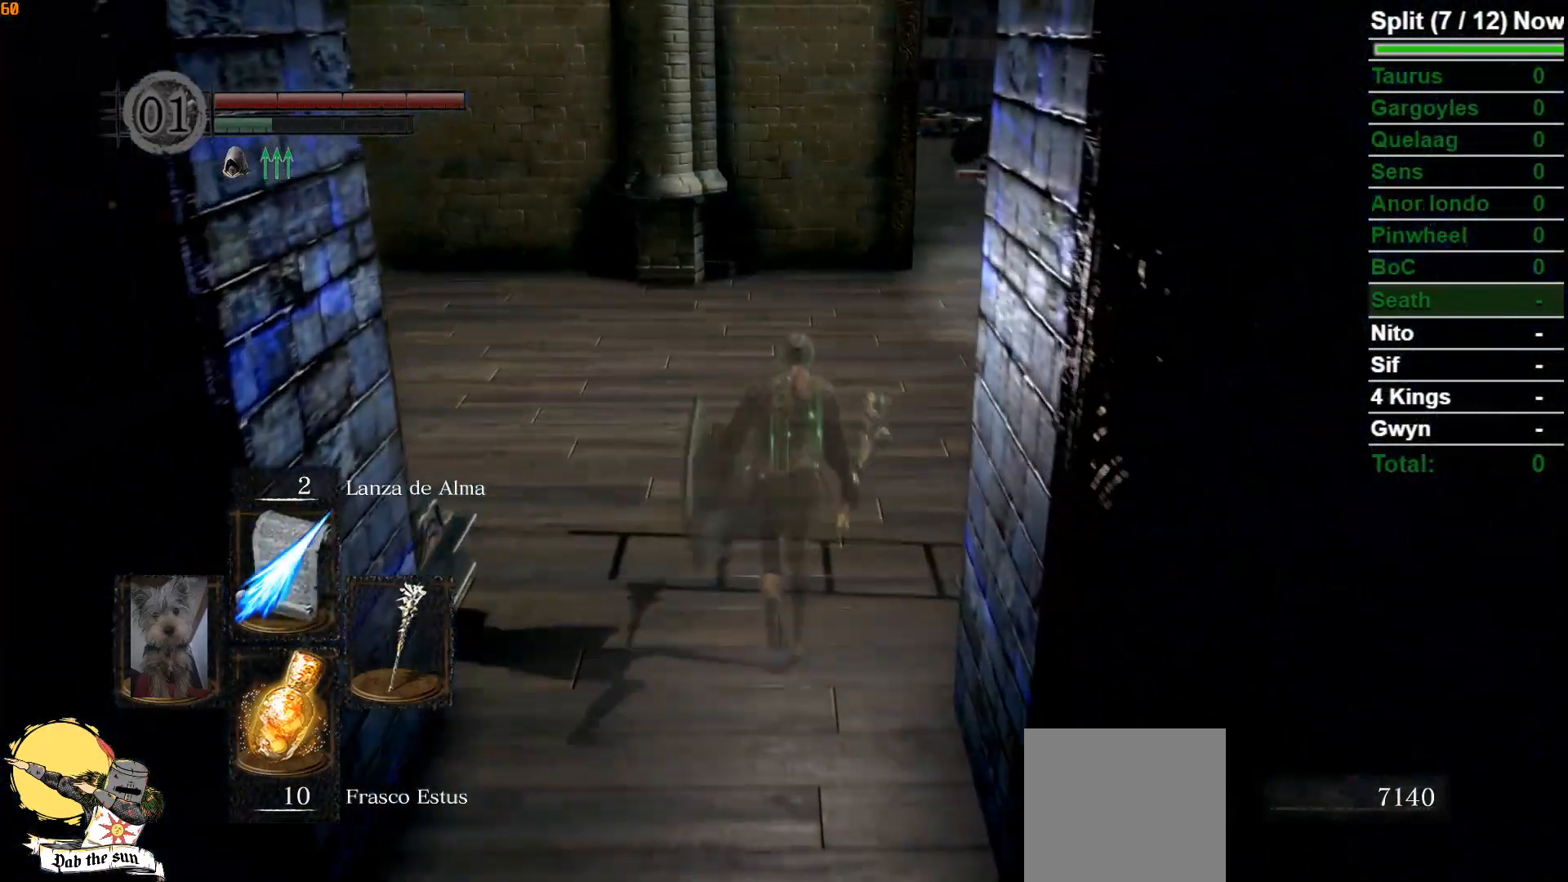
{"buttons": ["B"], "left_stick": "up", "right_stick": "center", "events": [[183, "DPAD_UP", "down"], [350, "DPAD_UP", "up"]]}
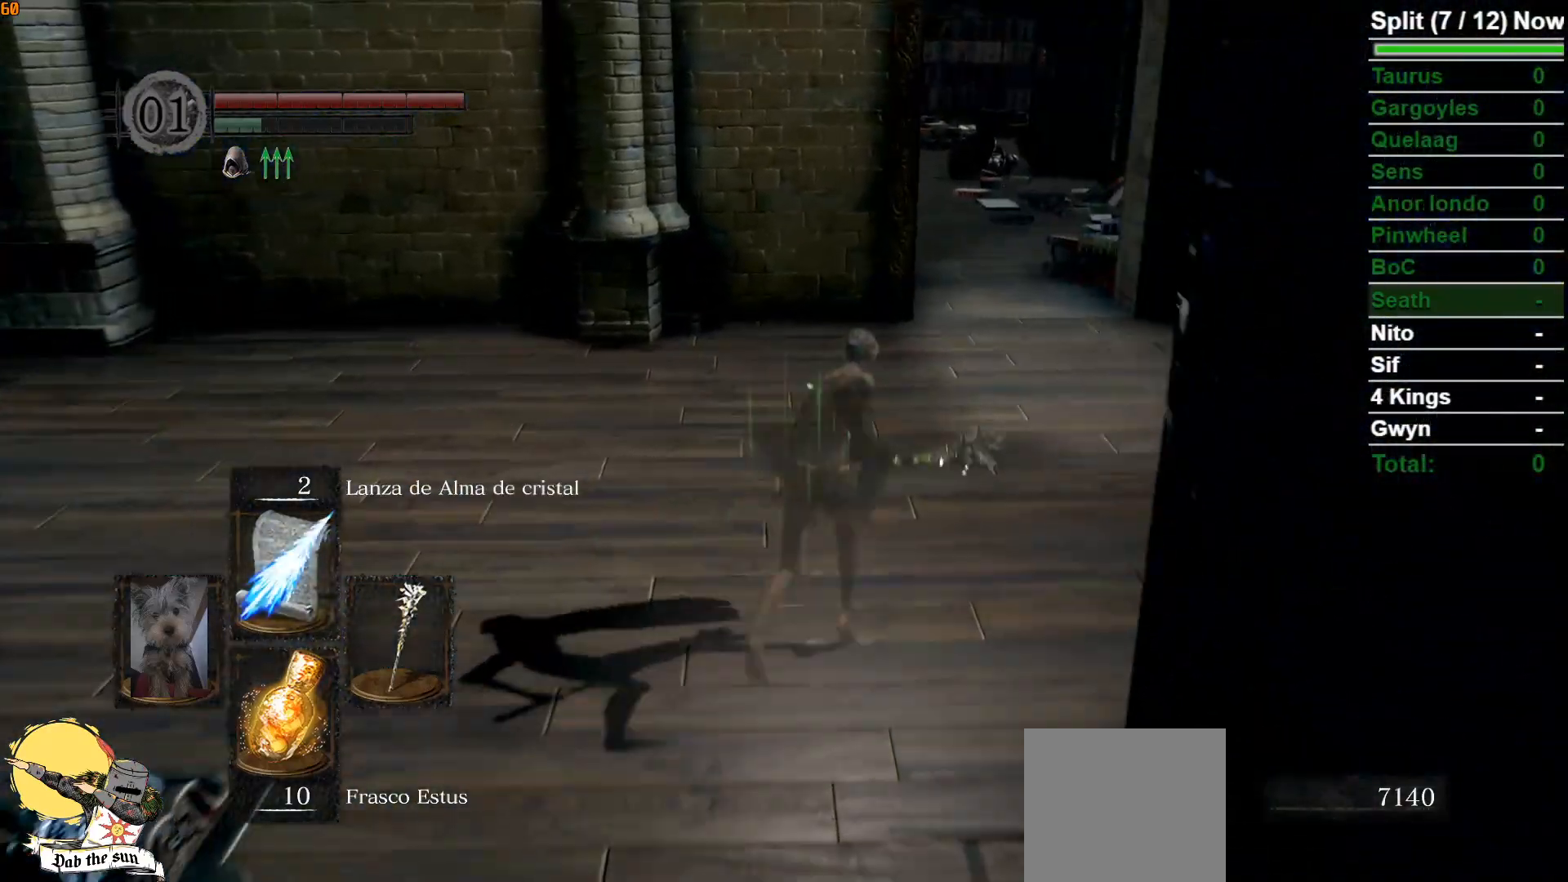
{"buttons": ["B"], "left_stick": "up", "right_stick": "center", "events": [[300, "DPAD_UP", "down"], [417, "DPAD_UP", "up"]]}
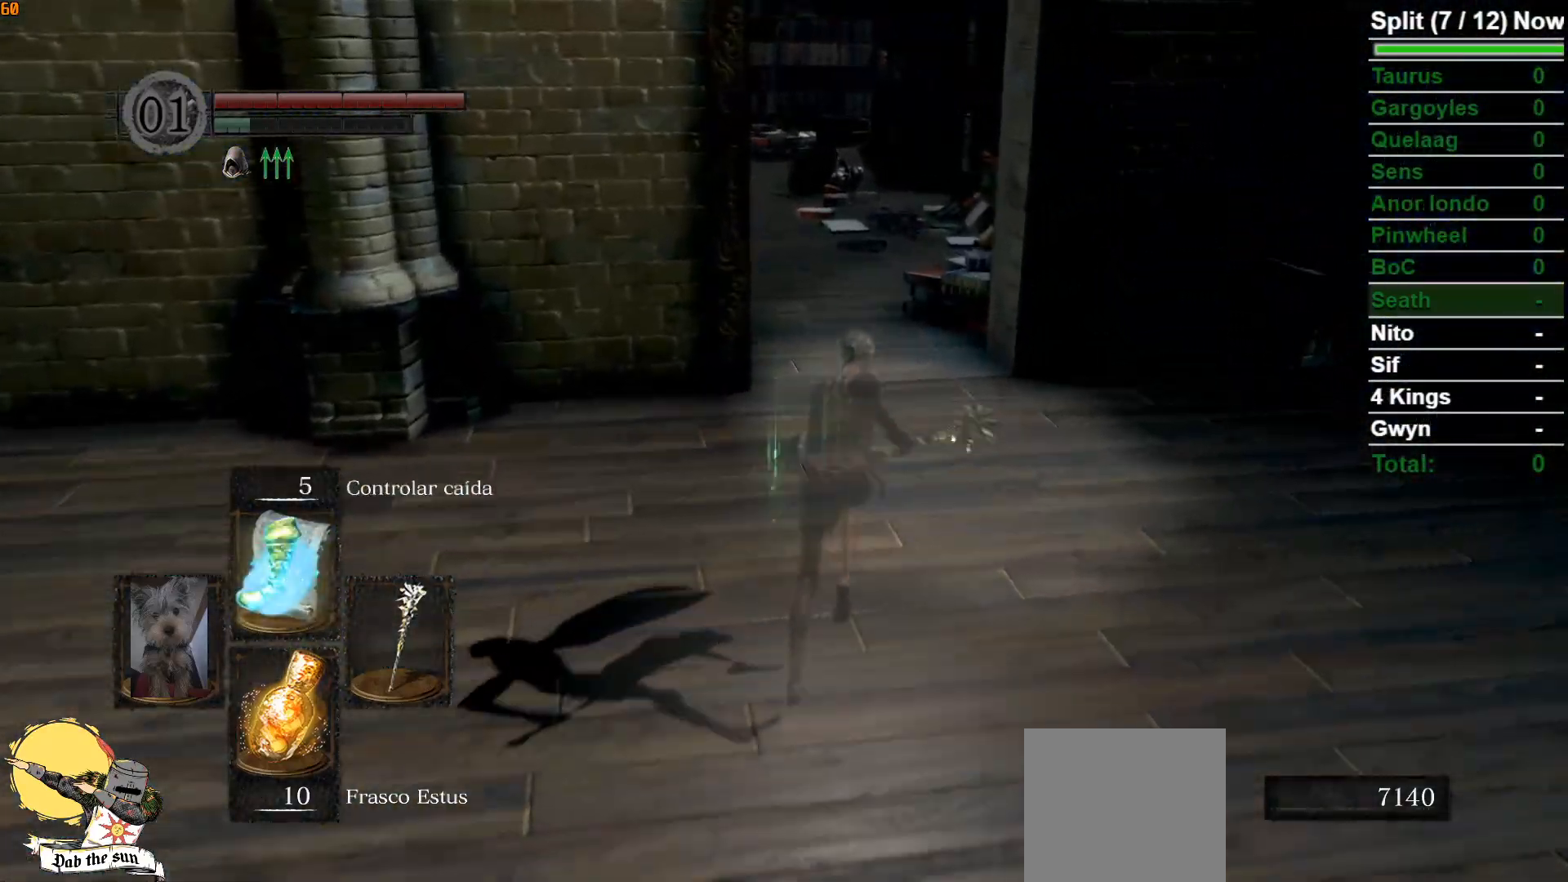
{"buttons": ["B", "R1"], "left_stick": "up", "right_stick": "center", "events": [[350, "R1", "down"]]}
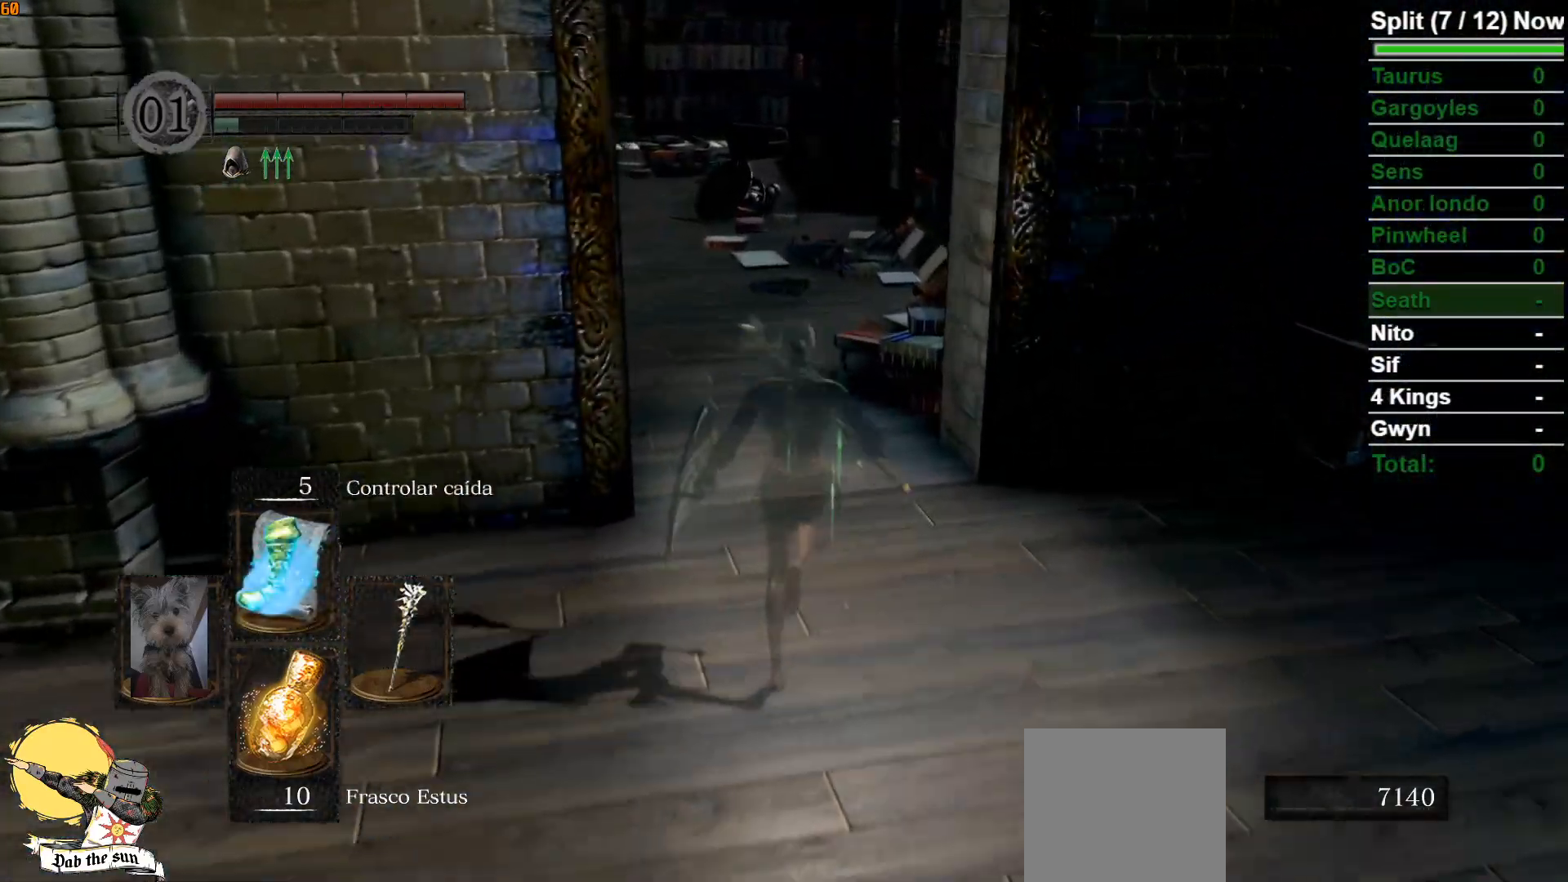
{"buttons": [], "left_stick": "up", "right_stick": "center", "events": [[117, "R1", "up"], [267, "B", "up"]]}
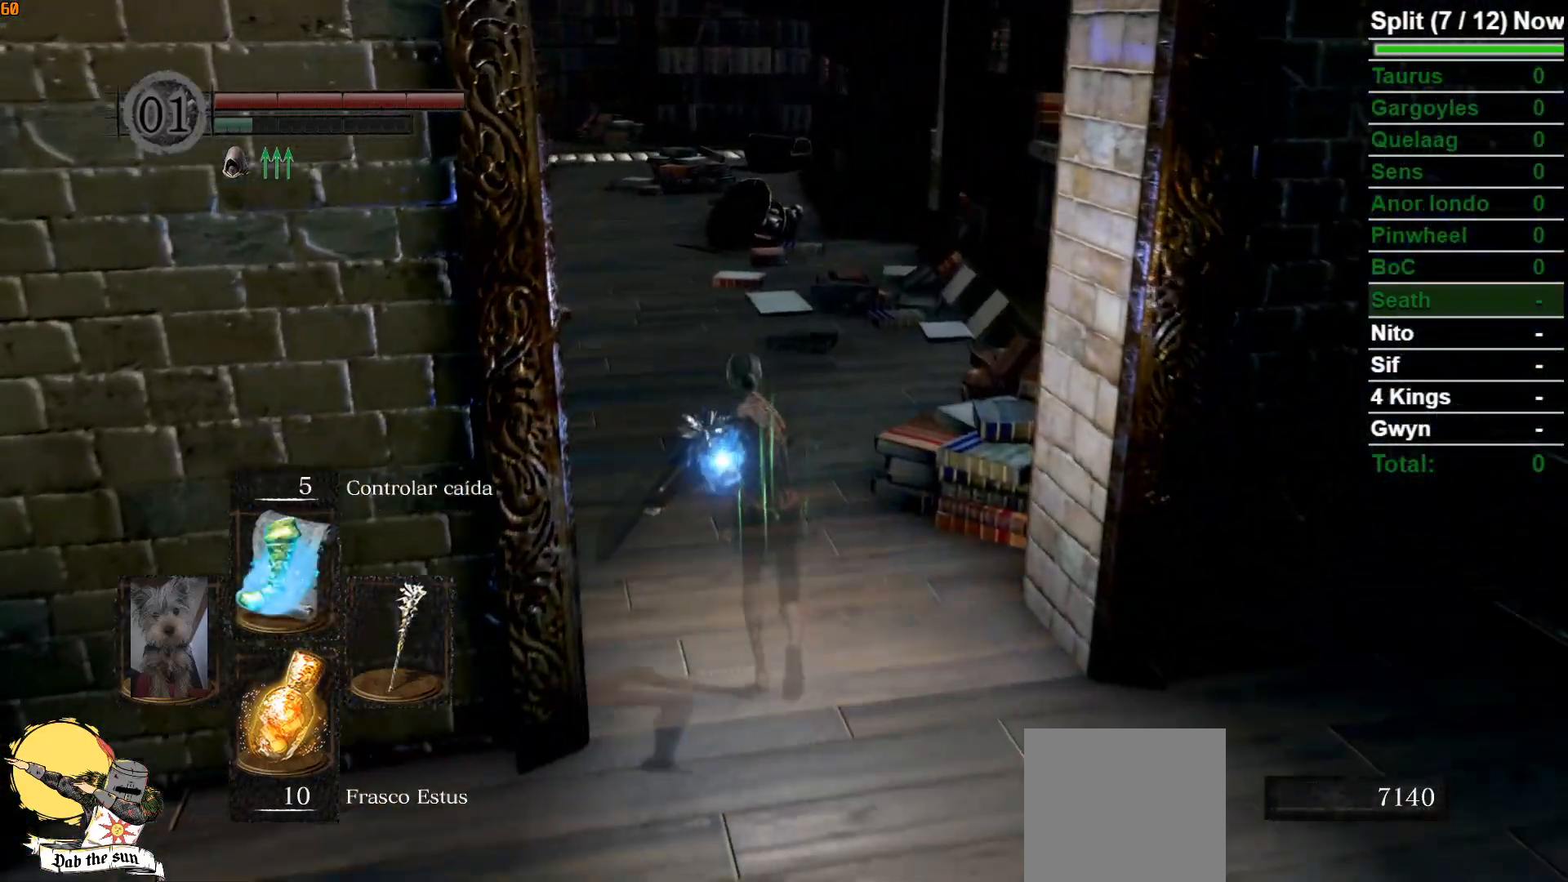
{"buttons": [], "left_stick": "up", "right_stick": "center", "events": []}
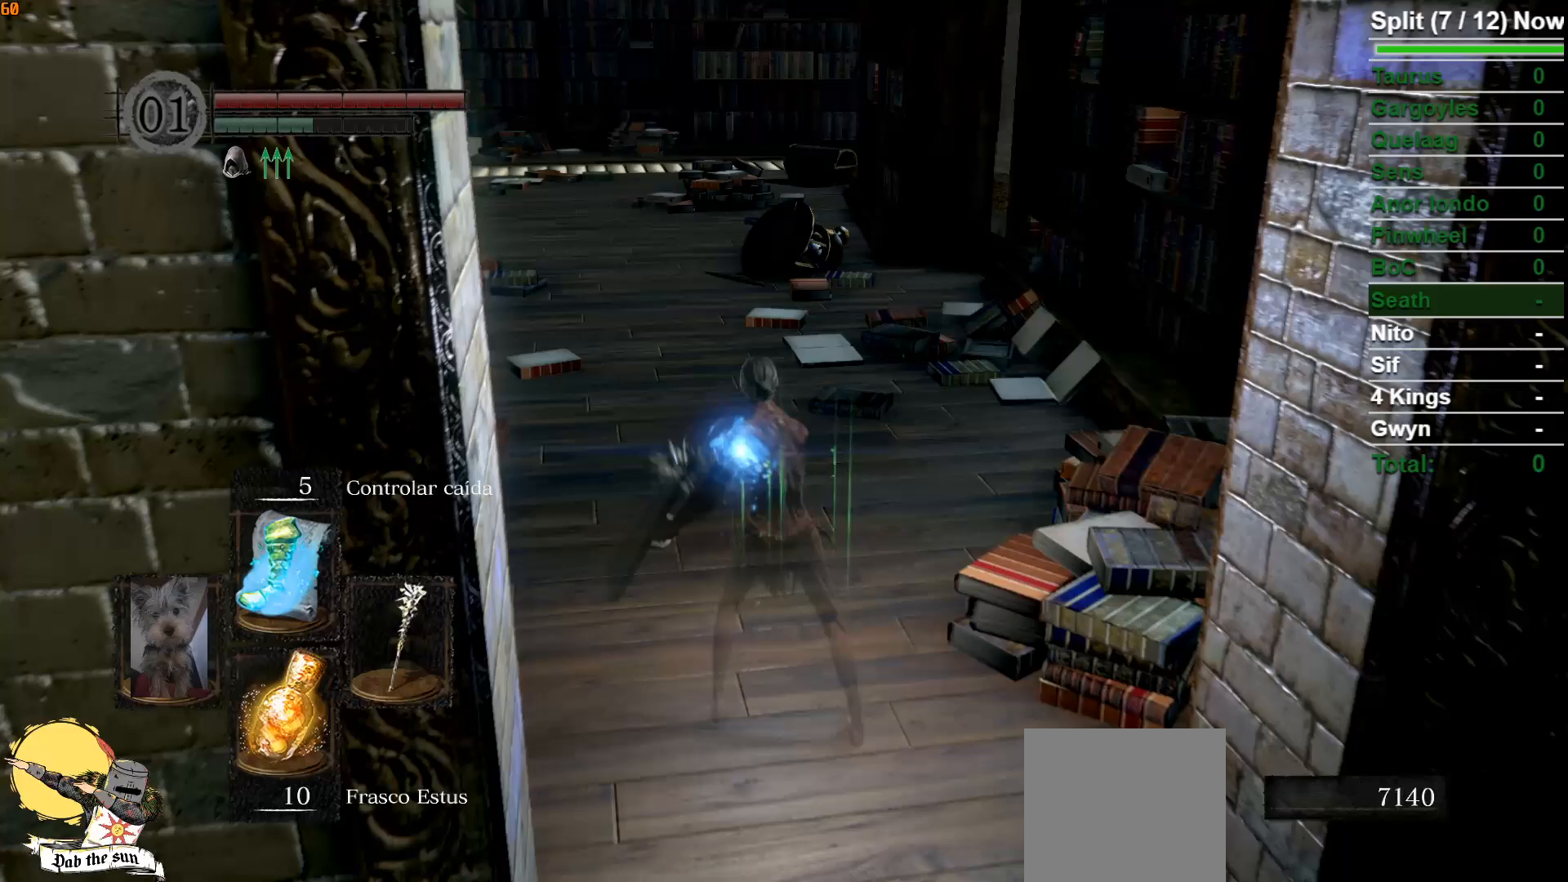
{"buttons": [], "left_stick": "up", "right_stick": "center", "events": []}
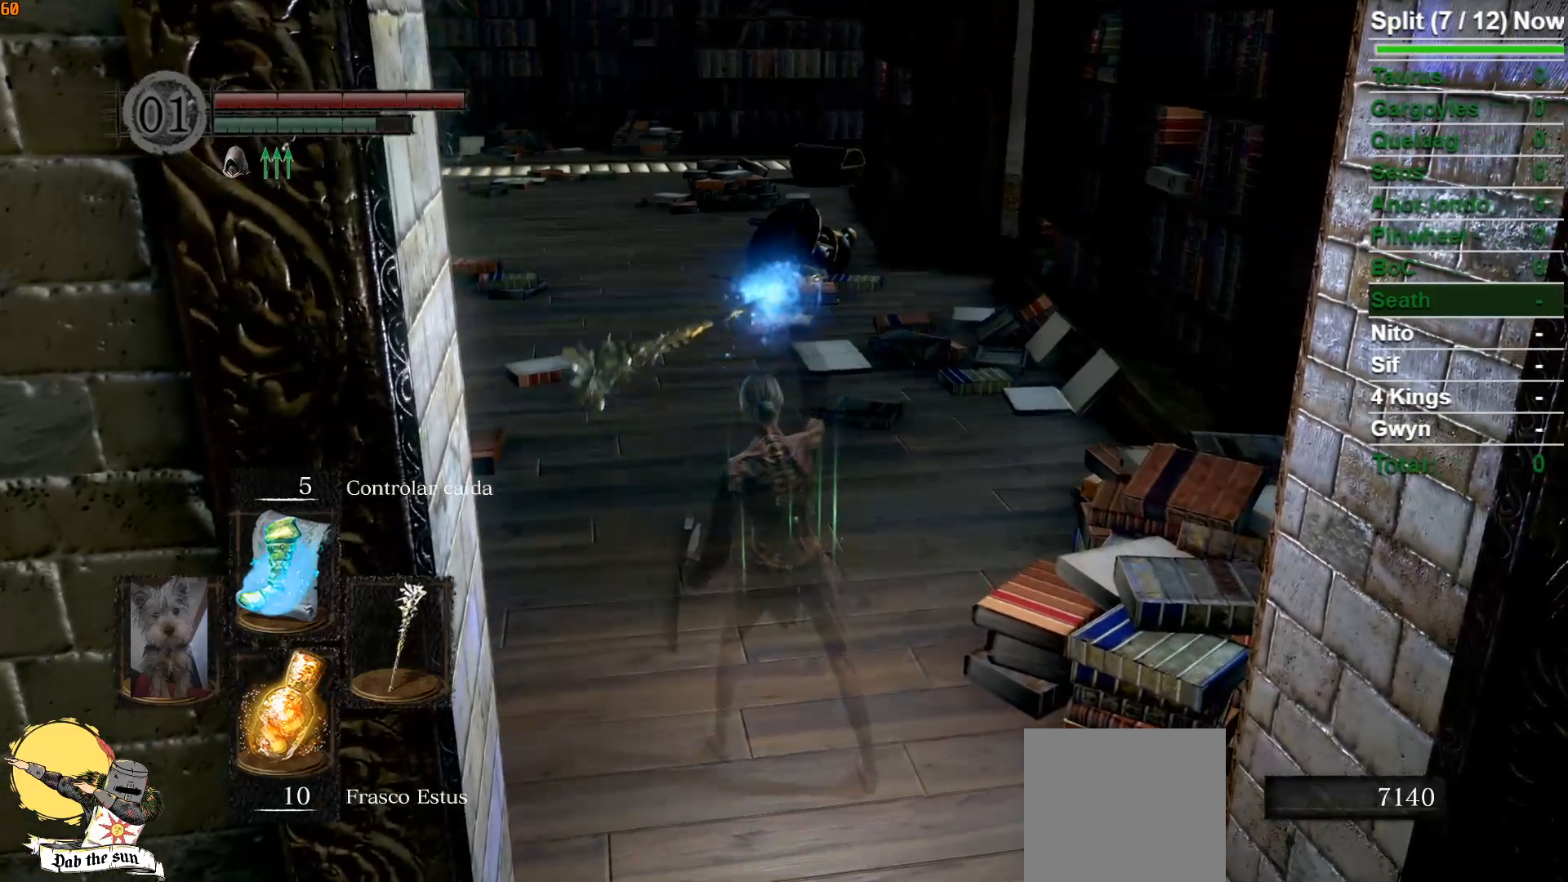
{"buttons": [], "left_stick": "up", "right_stick": "center", "events": [[67, "left_stick", "center"], [500, "left_stick", "up"]]}
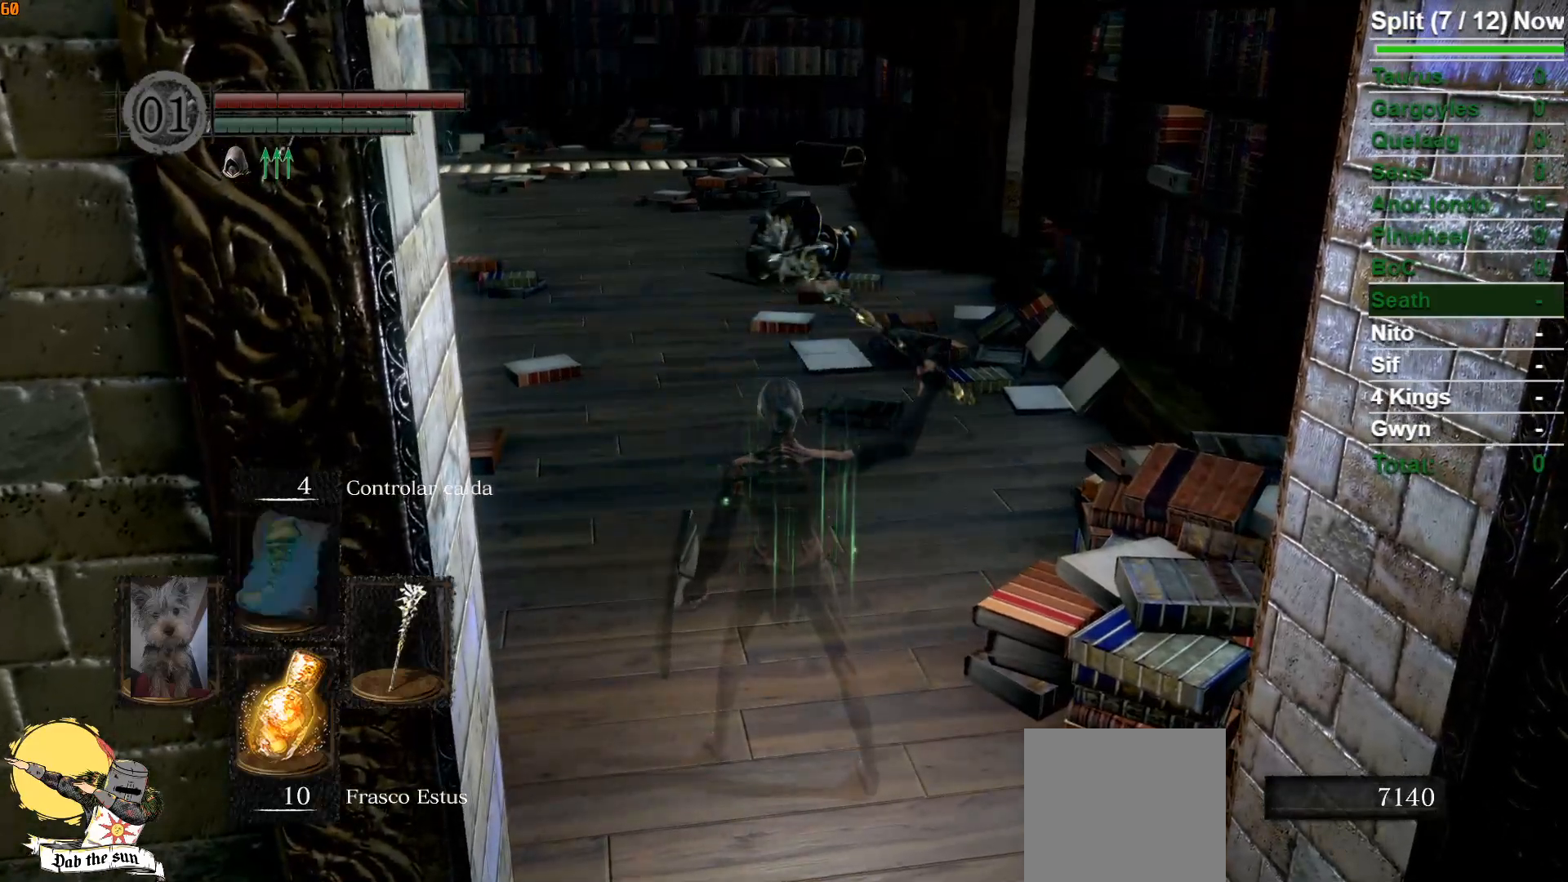
{"buttons": ["B"], "left_stick": "up", "right_stick": "center", "events": [[133, "B", "down"]]}
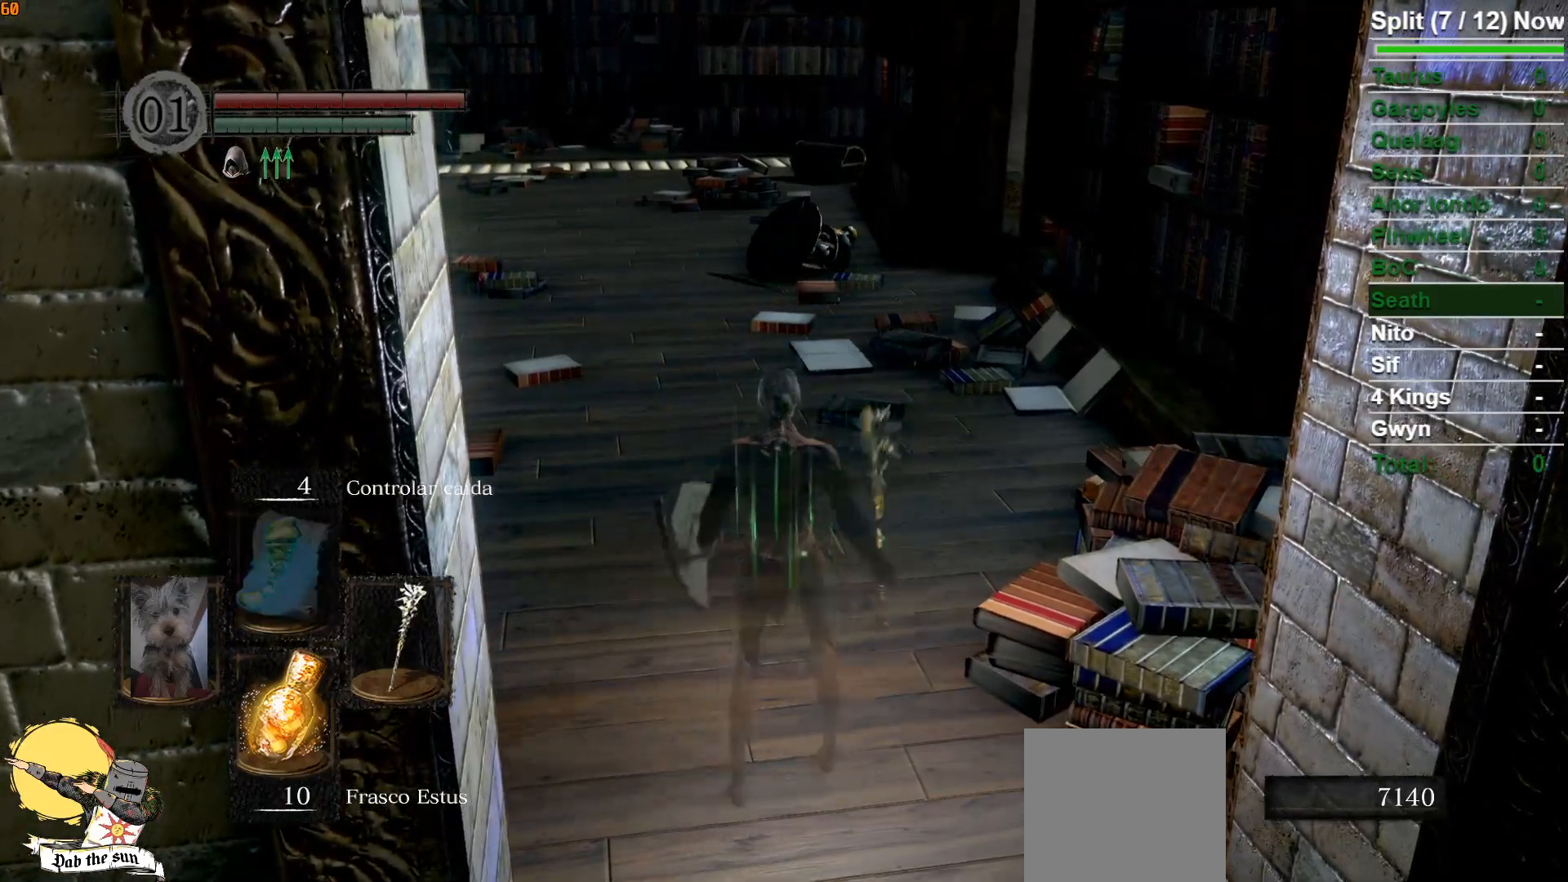
{"buttons": ["B"], "left_stick": "up", "right_stick": "center", "events": []}
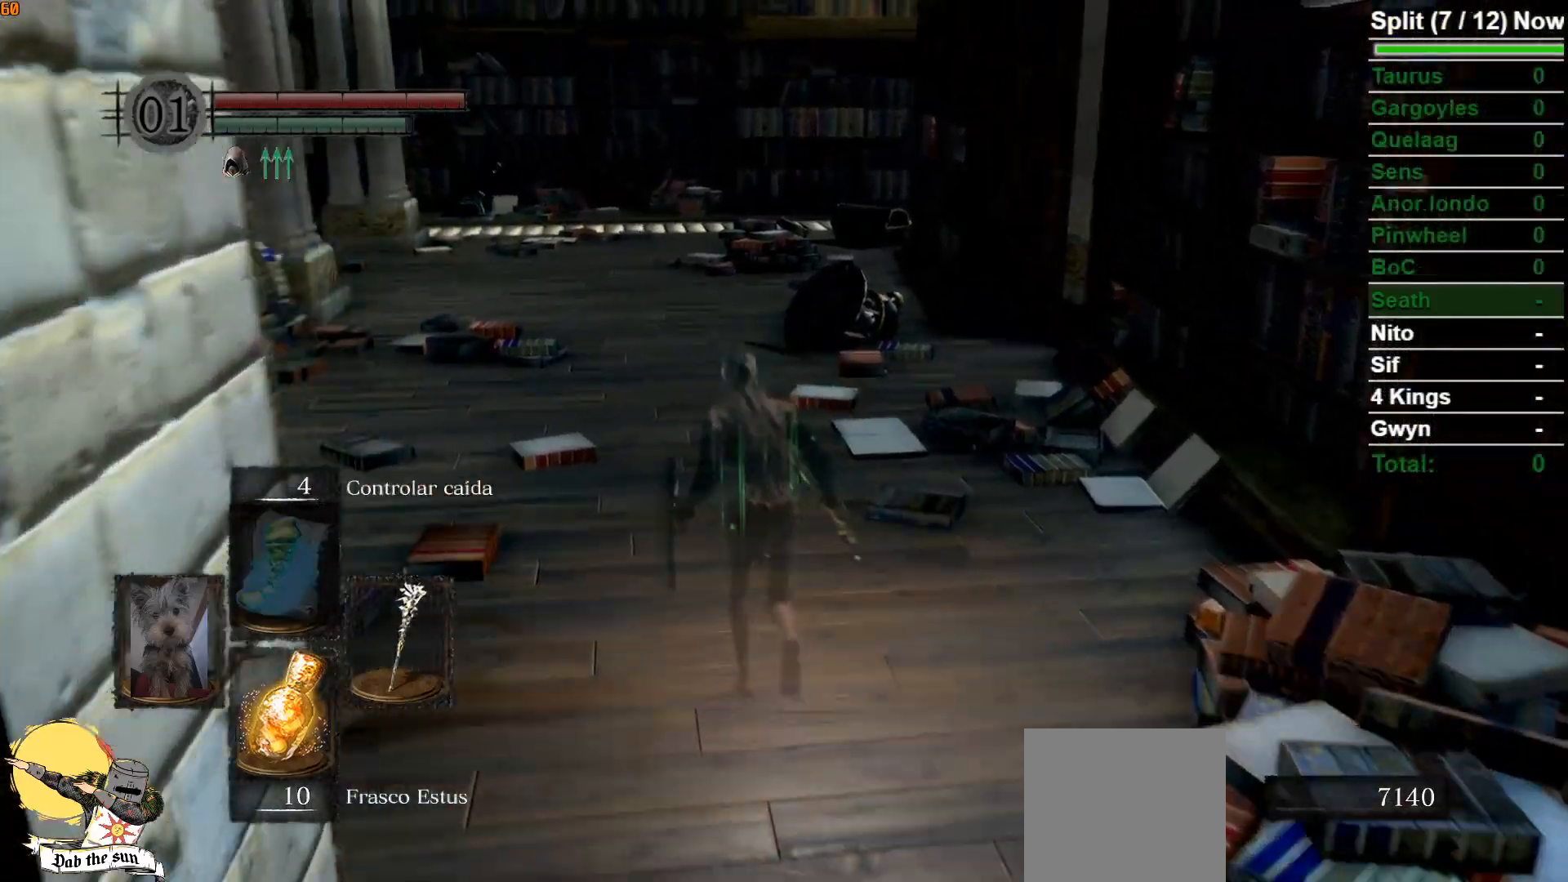
{"buttons": ["B"], "left_stick": "up", "right_stick": "down", "events": [[467, "right_stick", "down"]]}
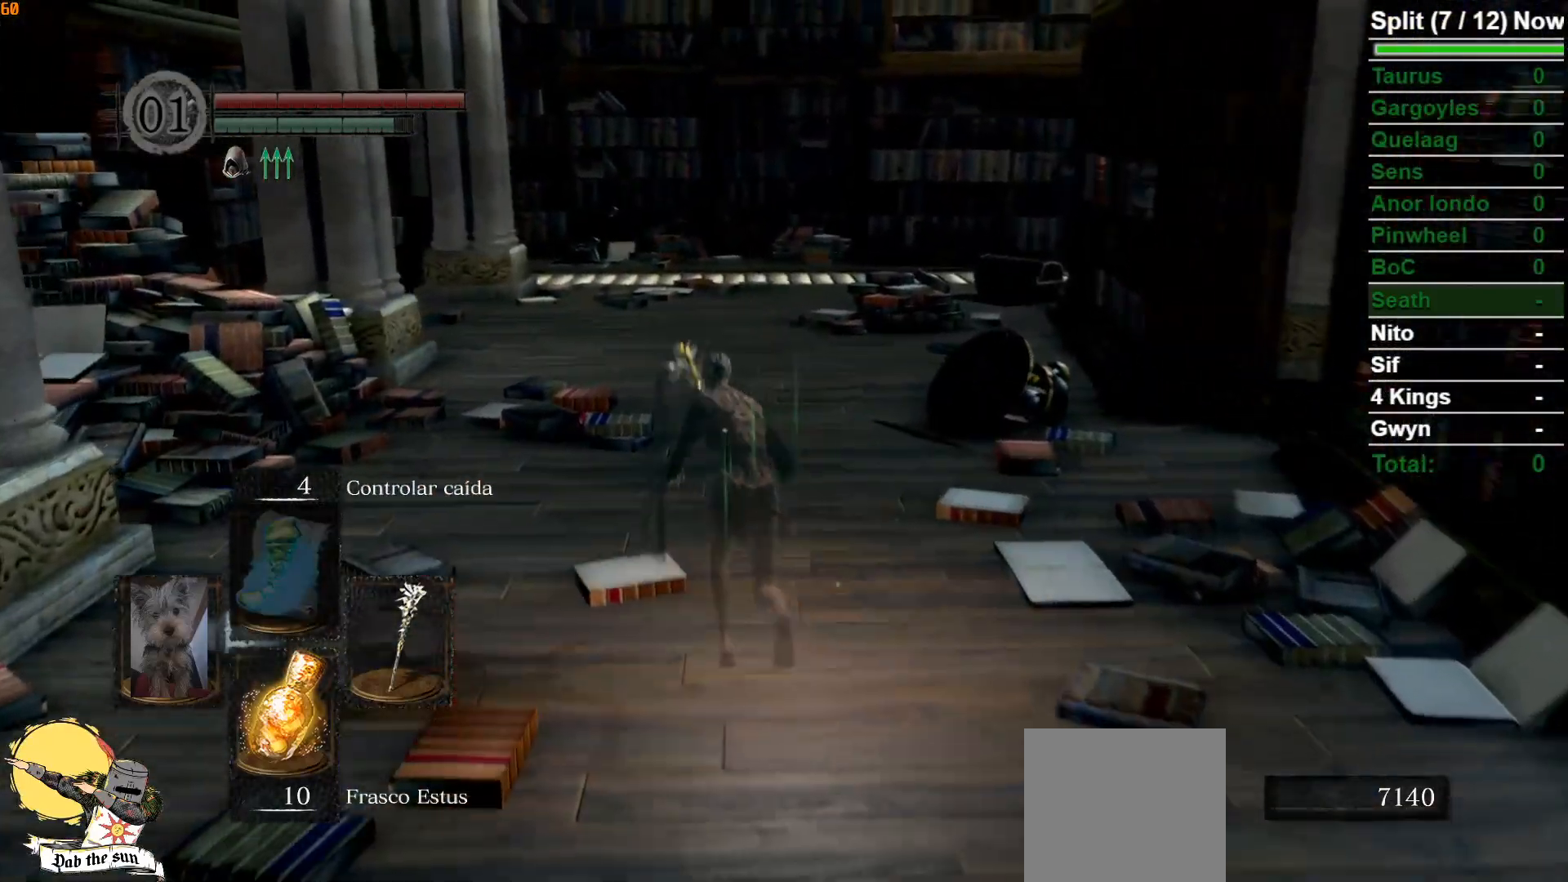
{"buttons": ["B"], "left_stick": "up", "right_stick": "center", "events": [[217, "right_stick", "center"]]}
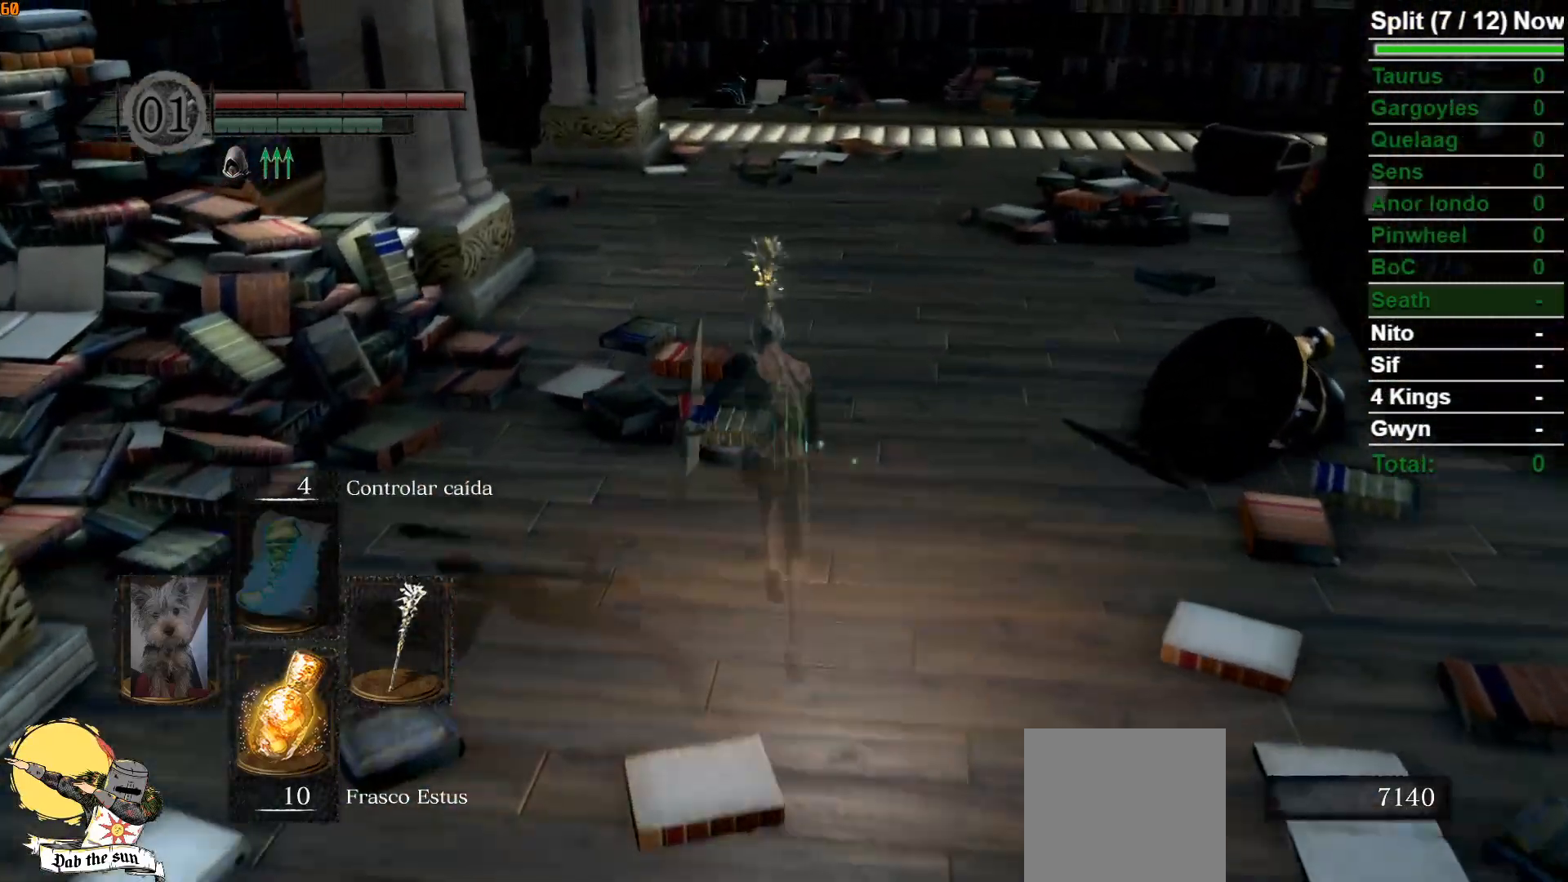
{"buttons": ["B"], "left_stick": "up", "right_stick": "center", "events": []}